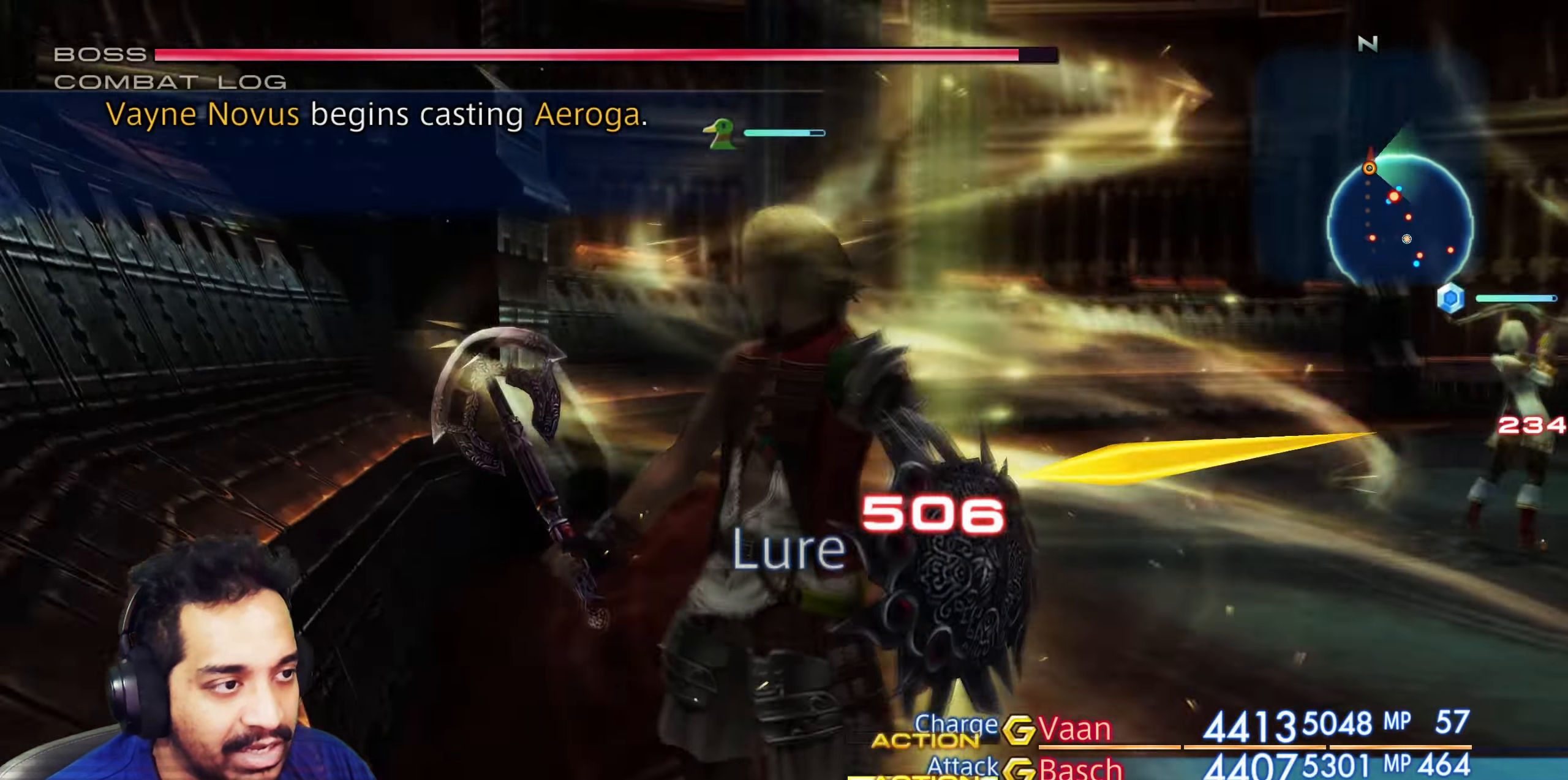
Gameplay with a controller (PlayStation layout); each line is a JSON object with the inputs held at the frame after it. "events" lists button and stick changes between this image and that frame as [ms after this image, input, new state], when the widget could be followed in between. Not read: L3 R2 R3.
{"buttons": [], "left_stick": "up", "right_stick": "center", "events": [[83, "left_stick", "up-right"], [267, "left_stick", "up"], [333, "right_stick", "down"], [467, "right_stick", "center"]]}
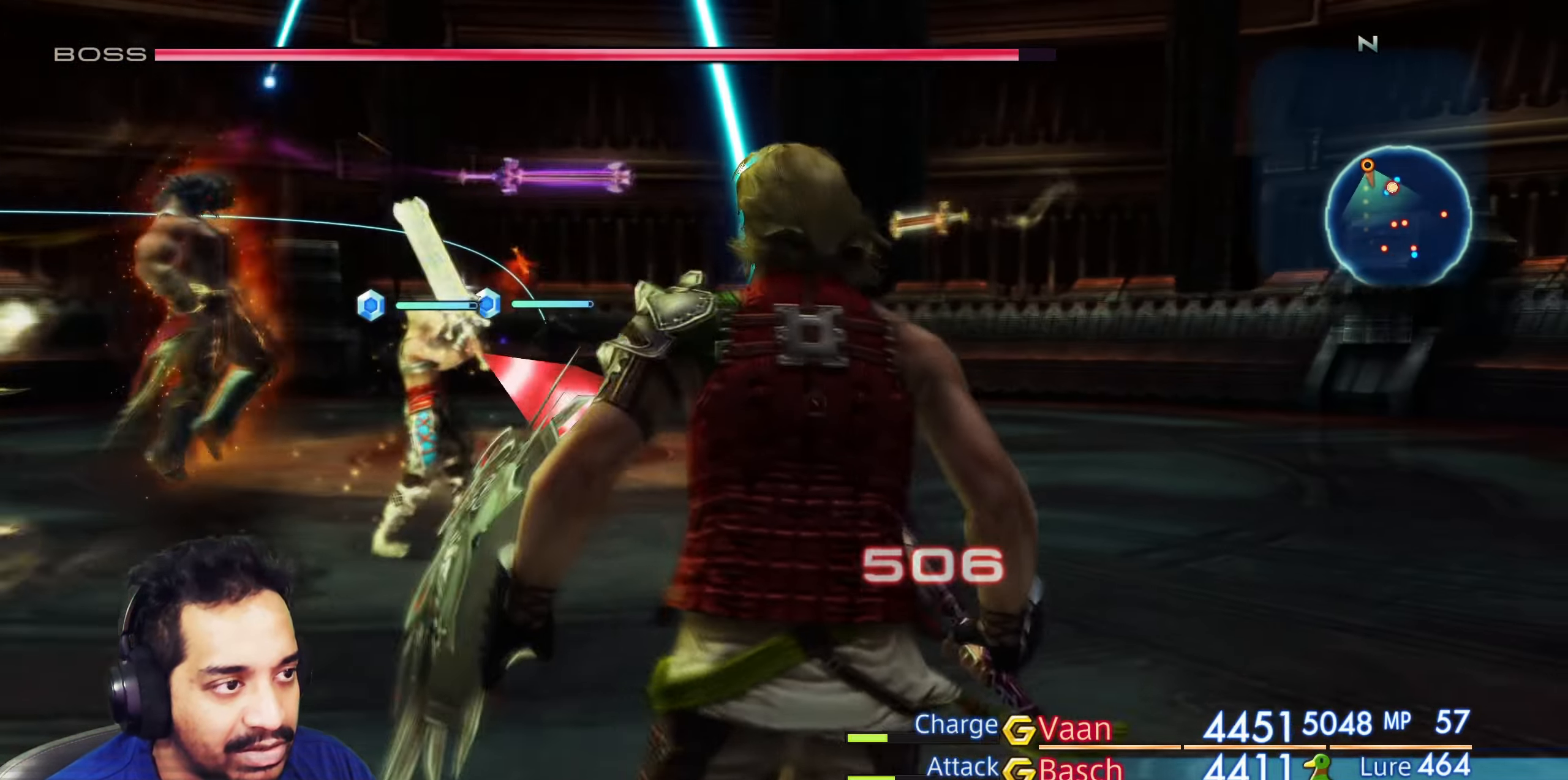
{"buttons": [], "left_stick": "center", "right_stick": "center", "events": [[50, "left_stick", "center"], [133, "right_stick", "down-left"], [433, "right_stick", "center"]]}
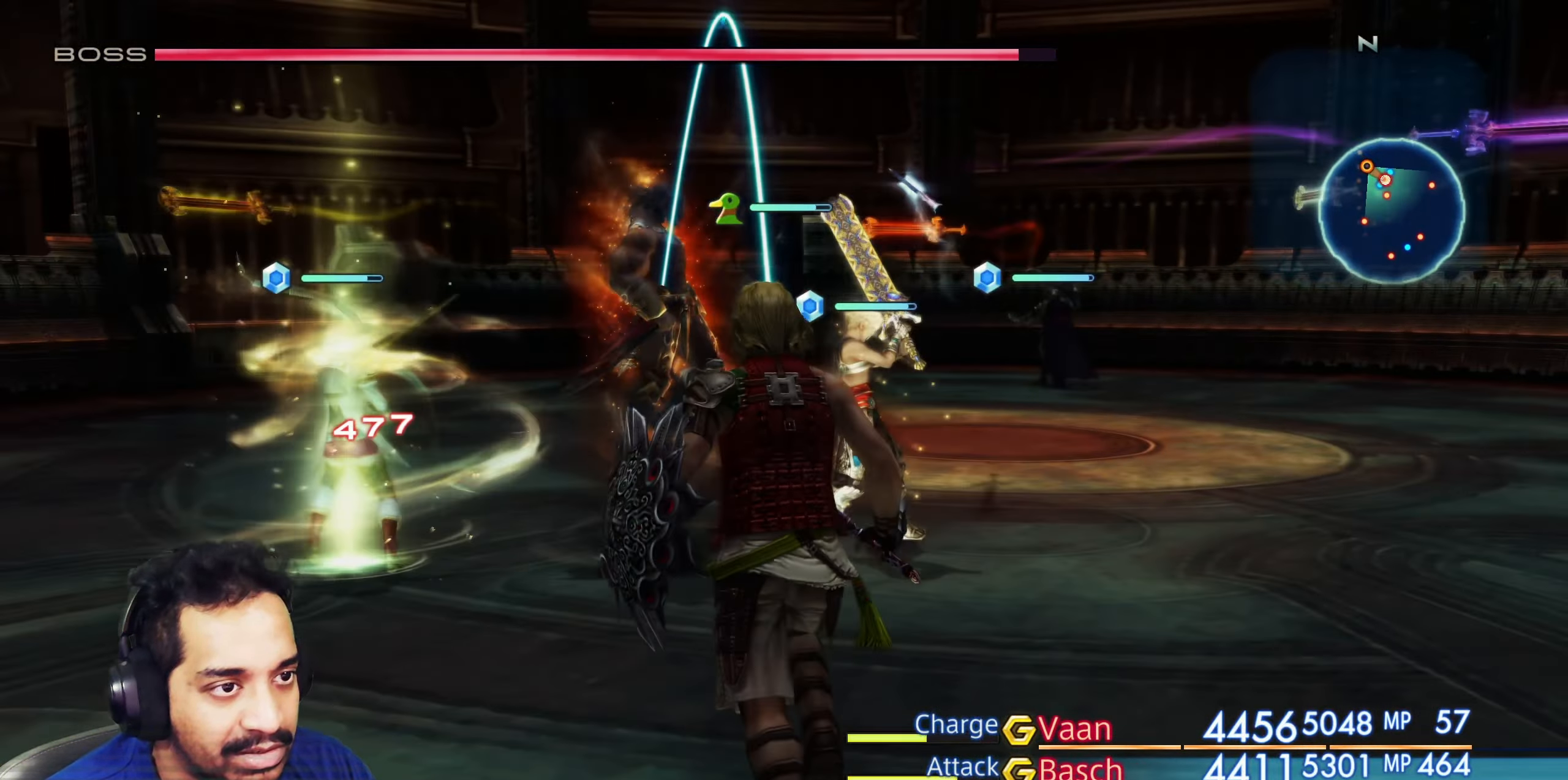
{"buttons": [], "left_stick": "center", "right_stick": "down", "events": [[167, "right_stick", "down"]]}
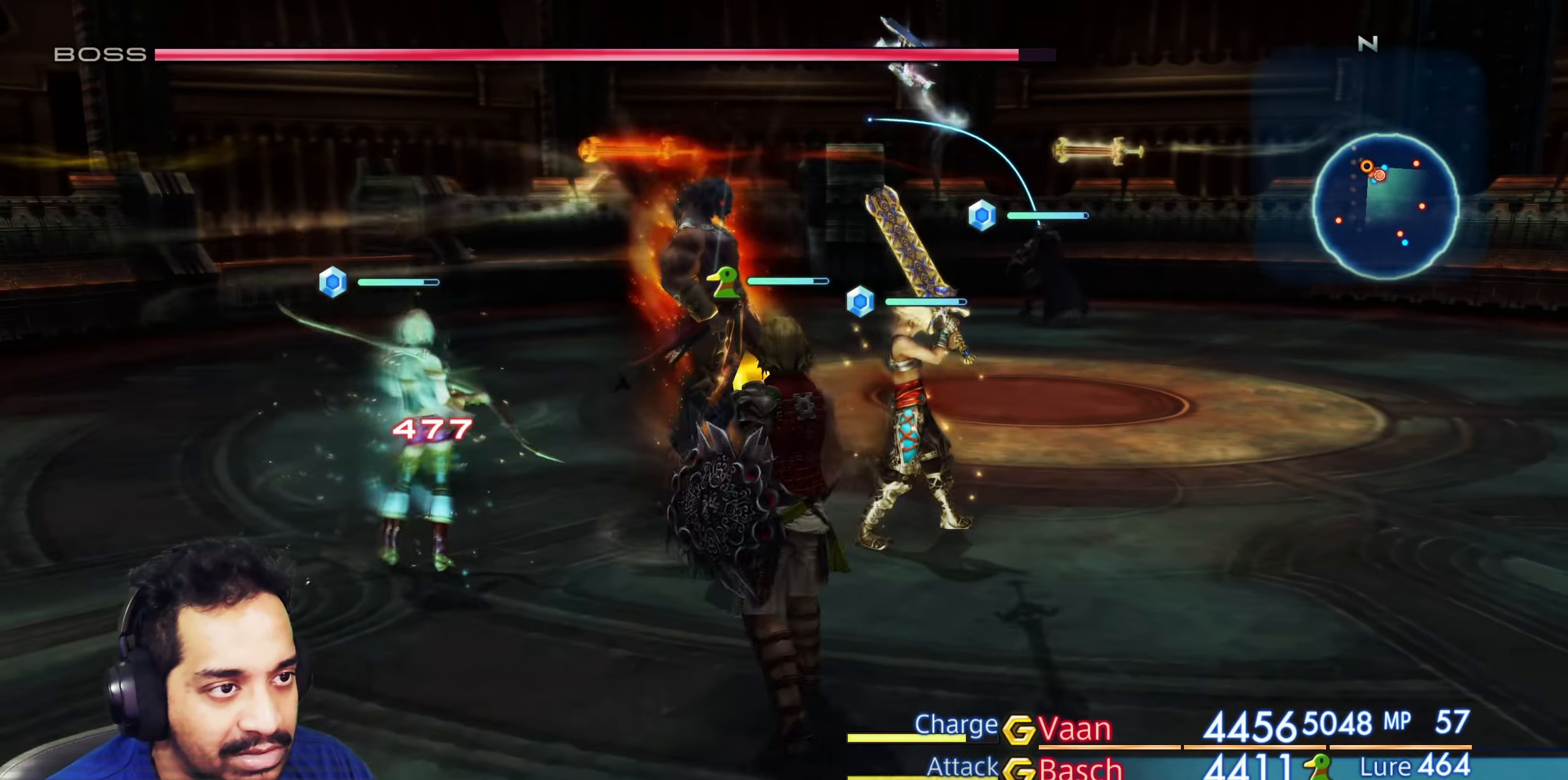
{"buttons": [], "left_stick": "center", "right_stick": "center", "events": [[183, "right_stick", "center"]]}
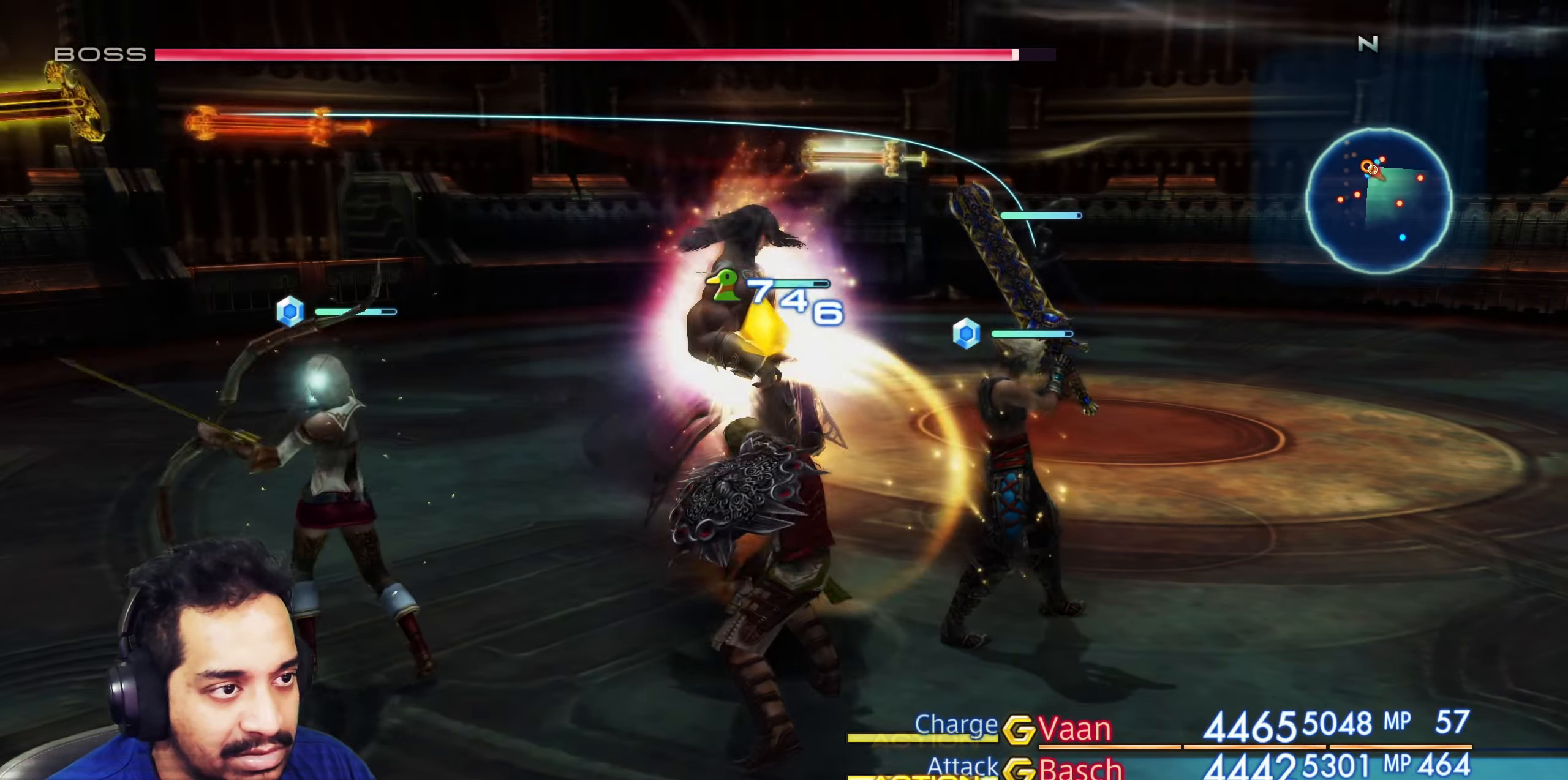
{"buttons": [], "left_stick": "center", "right_stick": "center", "events": []}
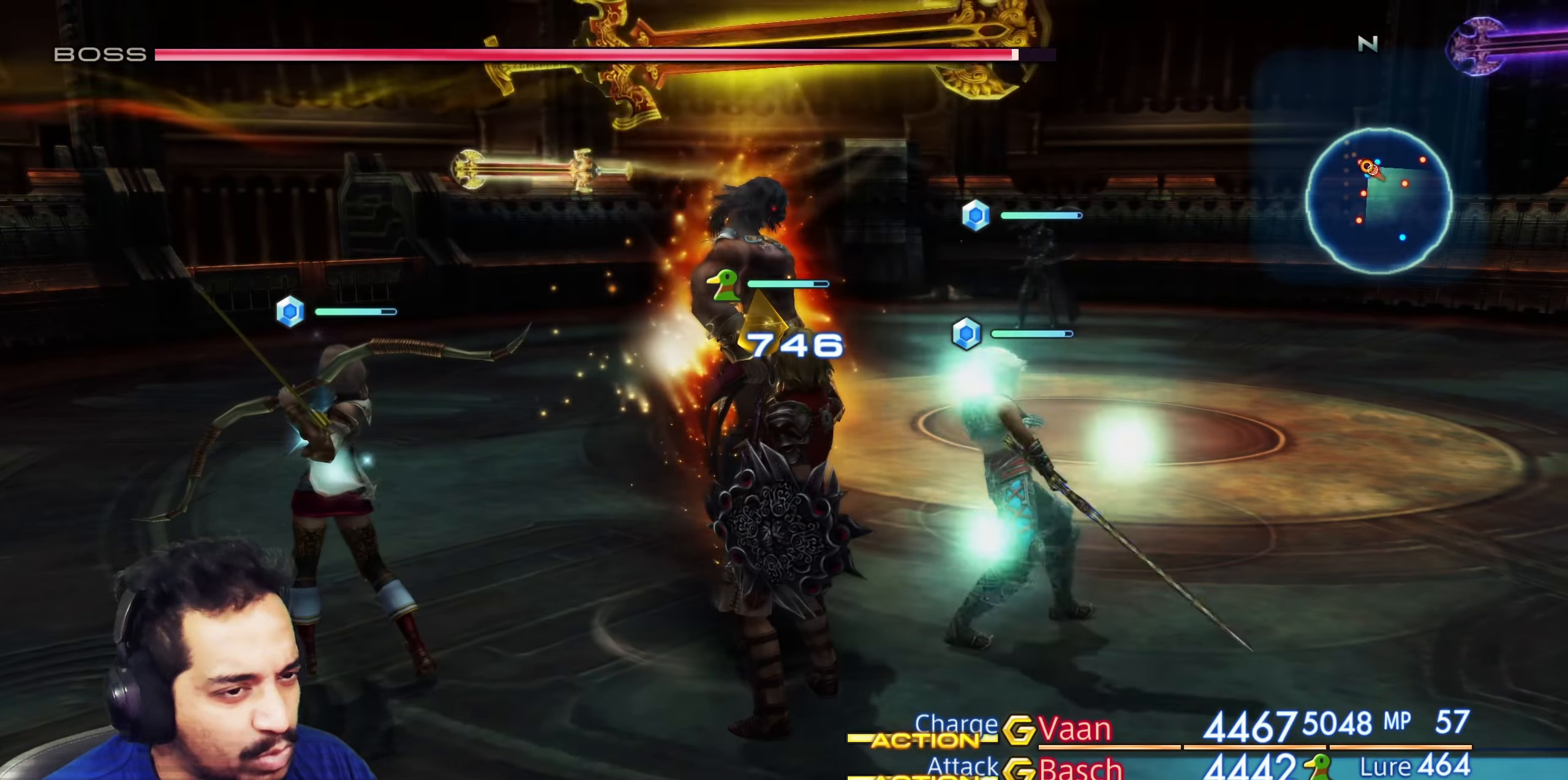
{"buttons": [], "left_stick": "center", "right_stick": "down-right", "events": [[100, "right_stick", "down-right"]]}
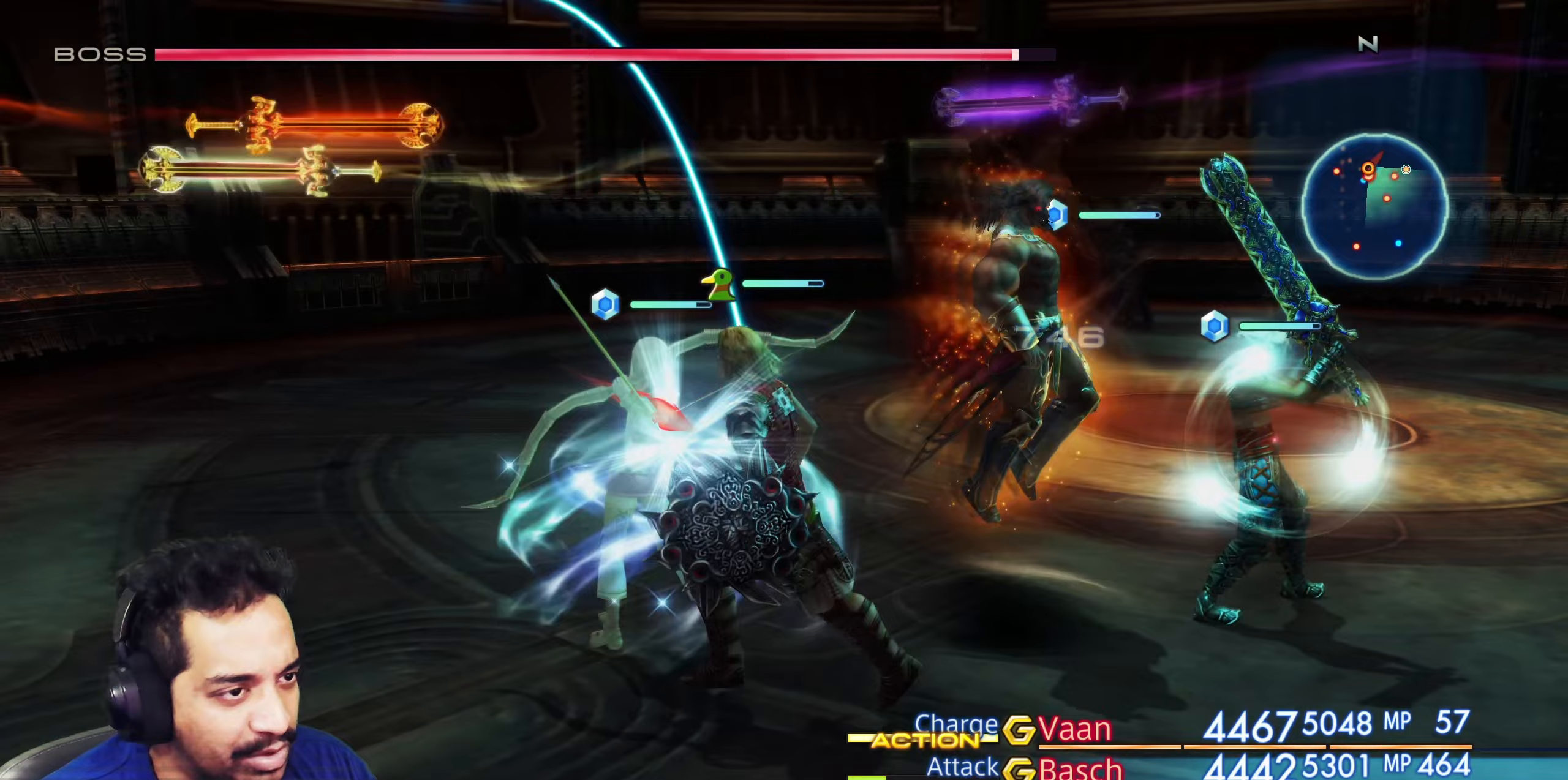
{"buttons": [], "left_stick": "center", "right_stick": "right", "events": [[333, "right_stick", "right"]]}
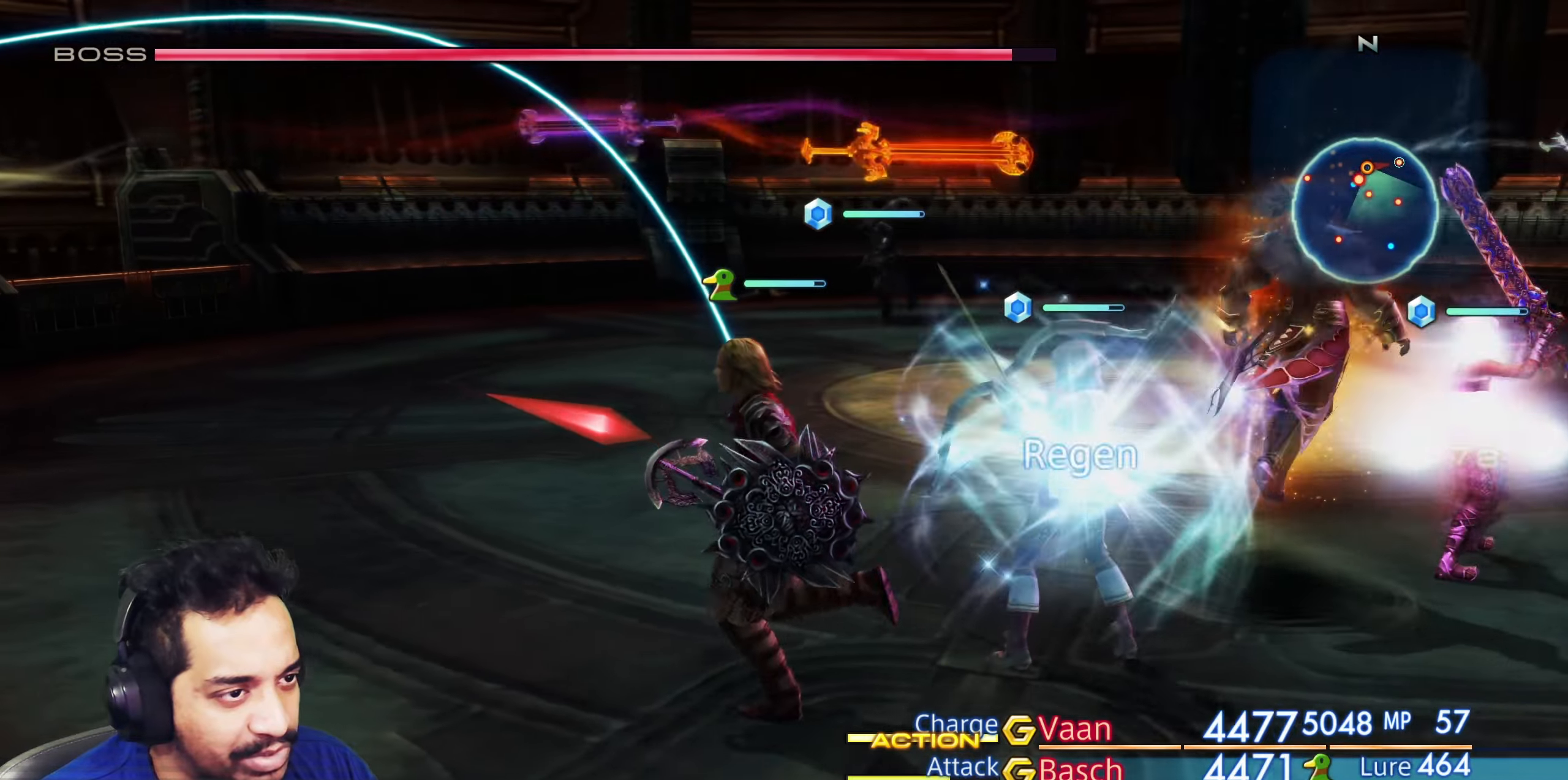
{"buttons": [], "left_stick": "center", "right_stick": "right", "events": []}
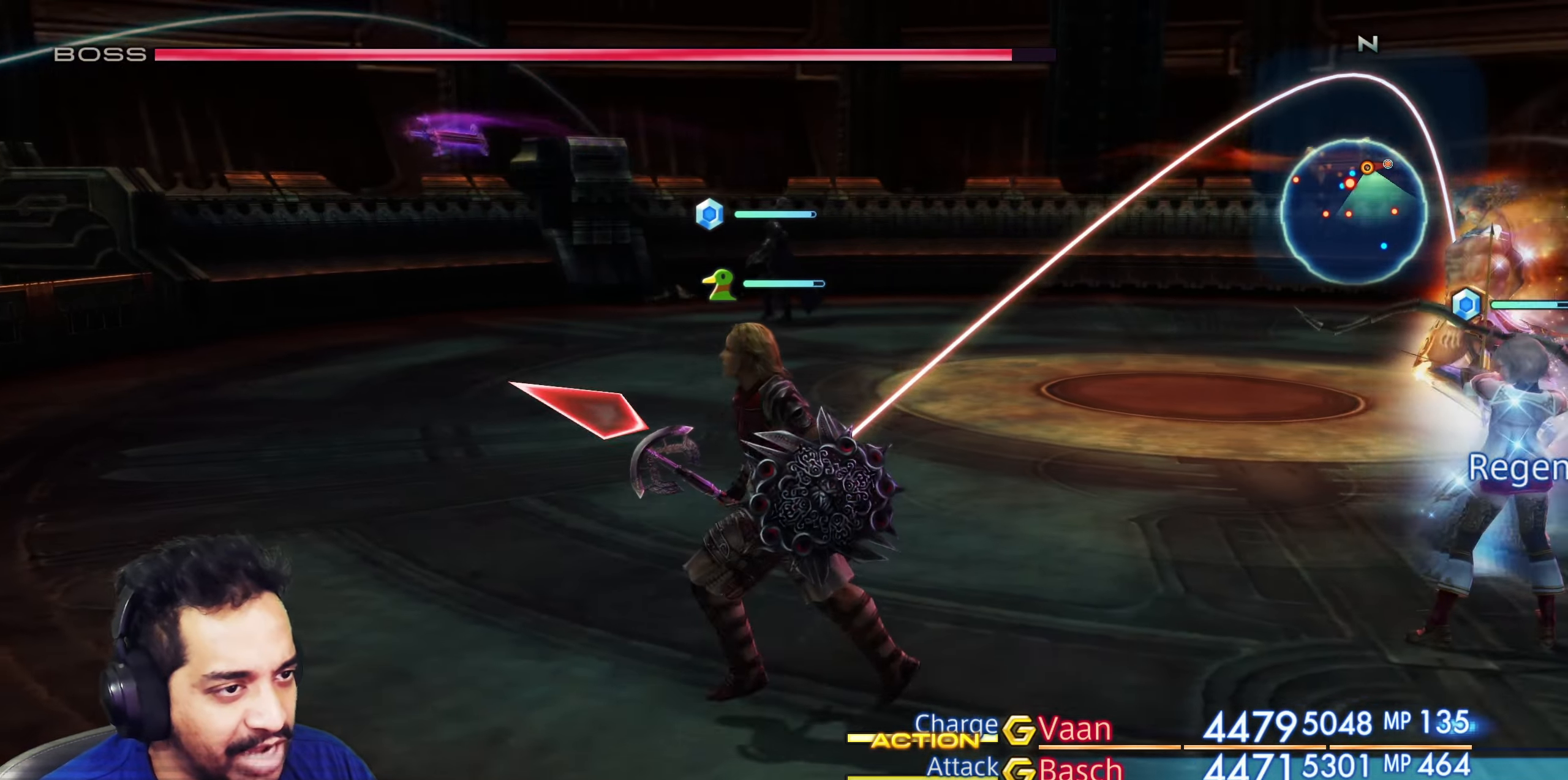
{"buttons": [], "left_stick": "center", "right_stick": "left", "events": [[33, "right_stick", "center"], [217, "right_stick", "left"]]}
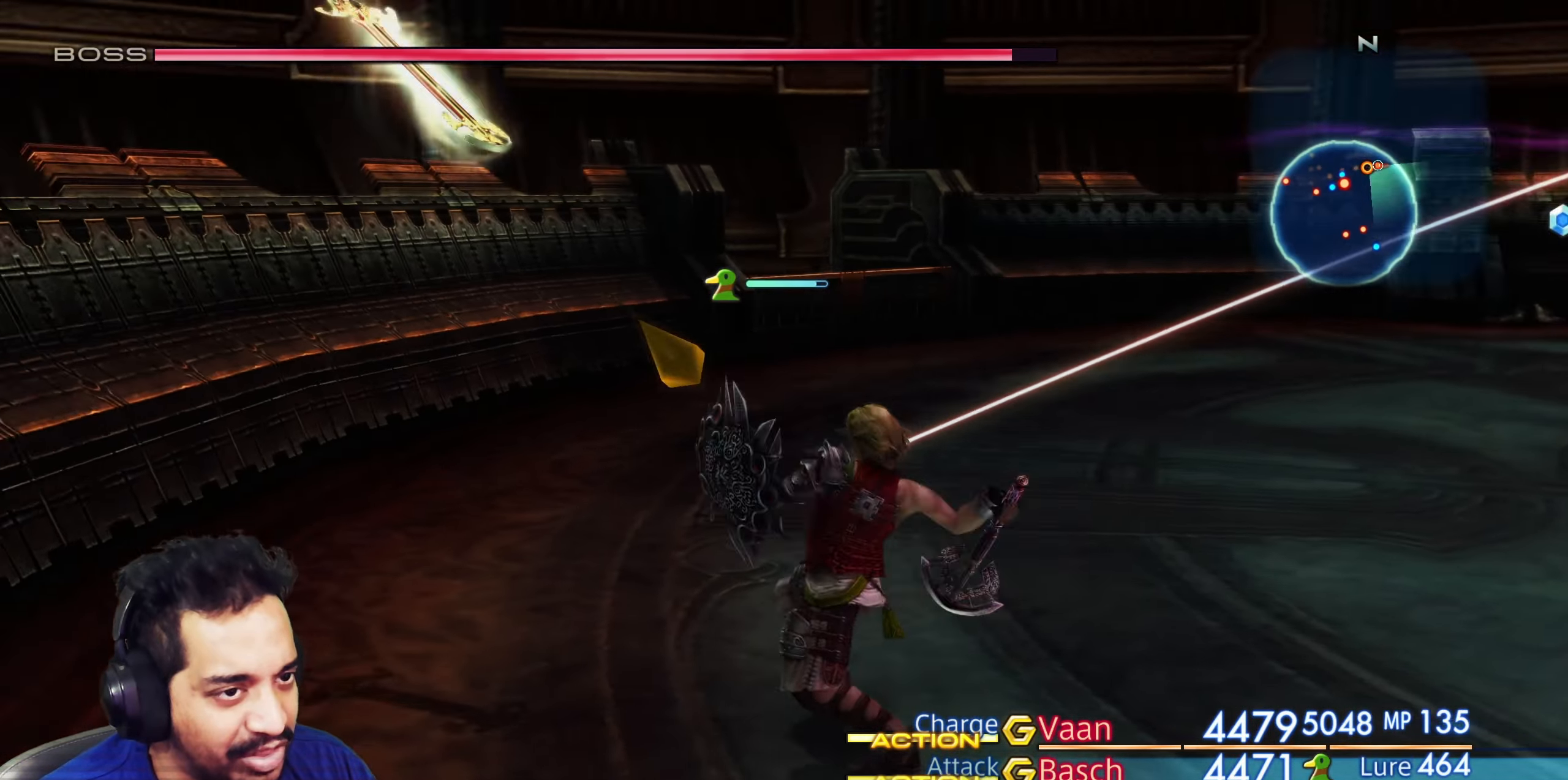
{"buttons": [], "left_stick": "center", "right_stick": "center", "events": [[117, "right_stick", "center"]]}
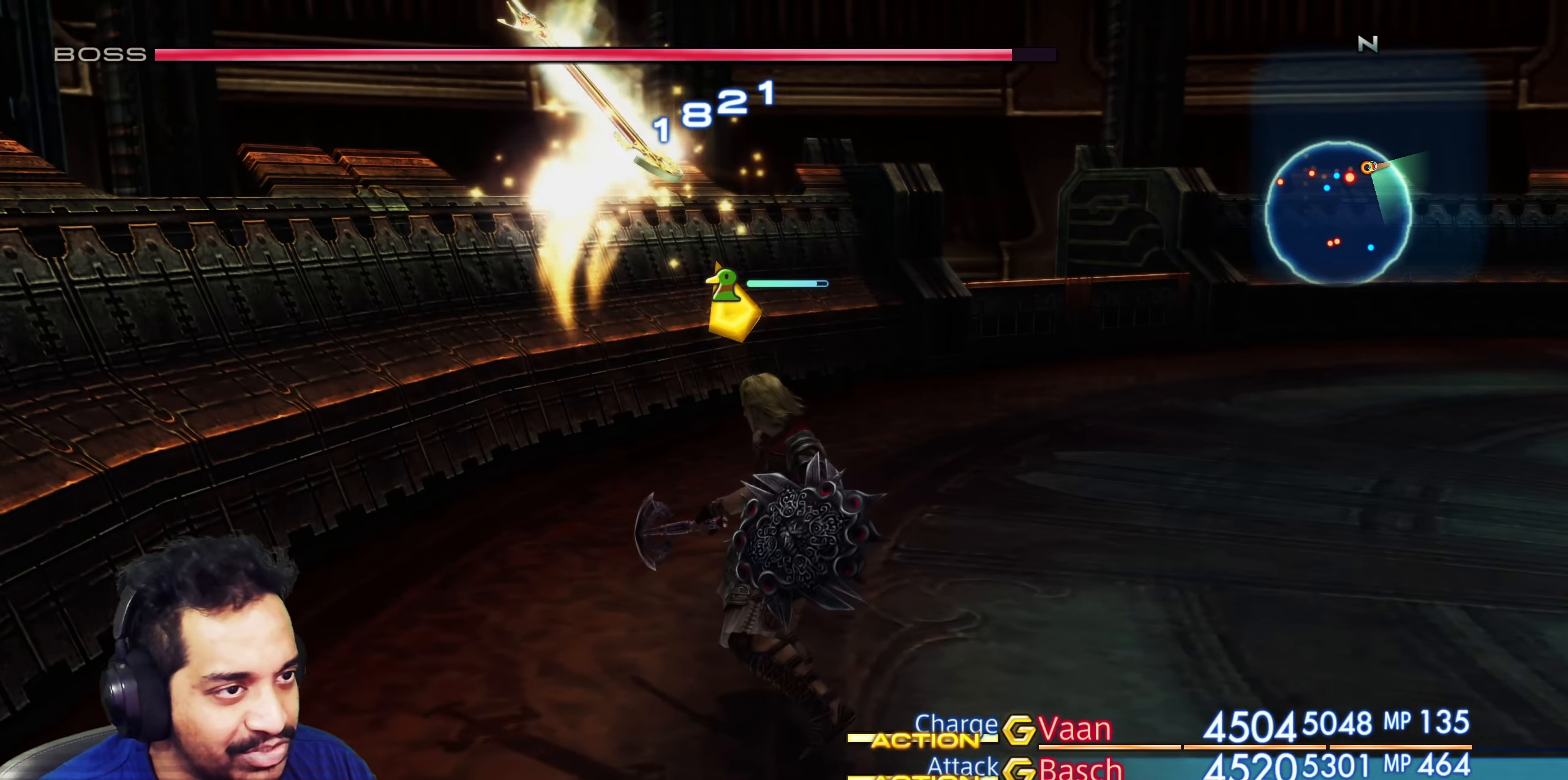
{"buttons": [], "left_stick": "center", "right_stick": "center", "events": []}
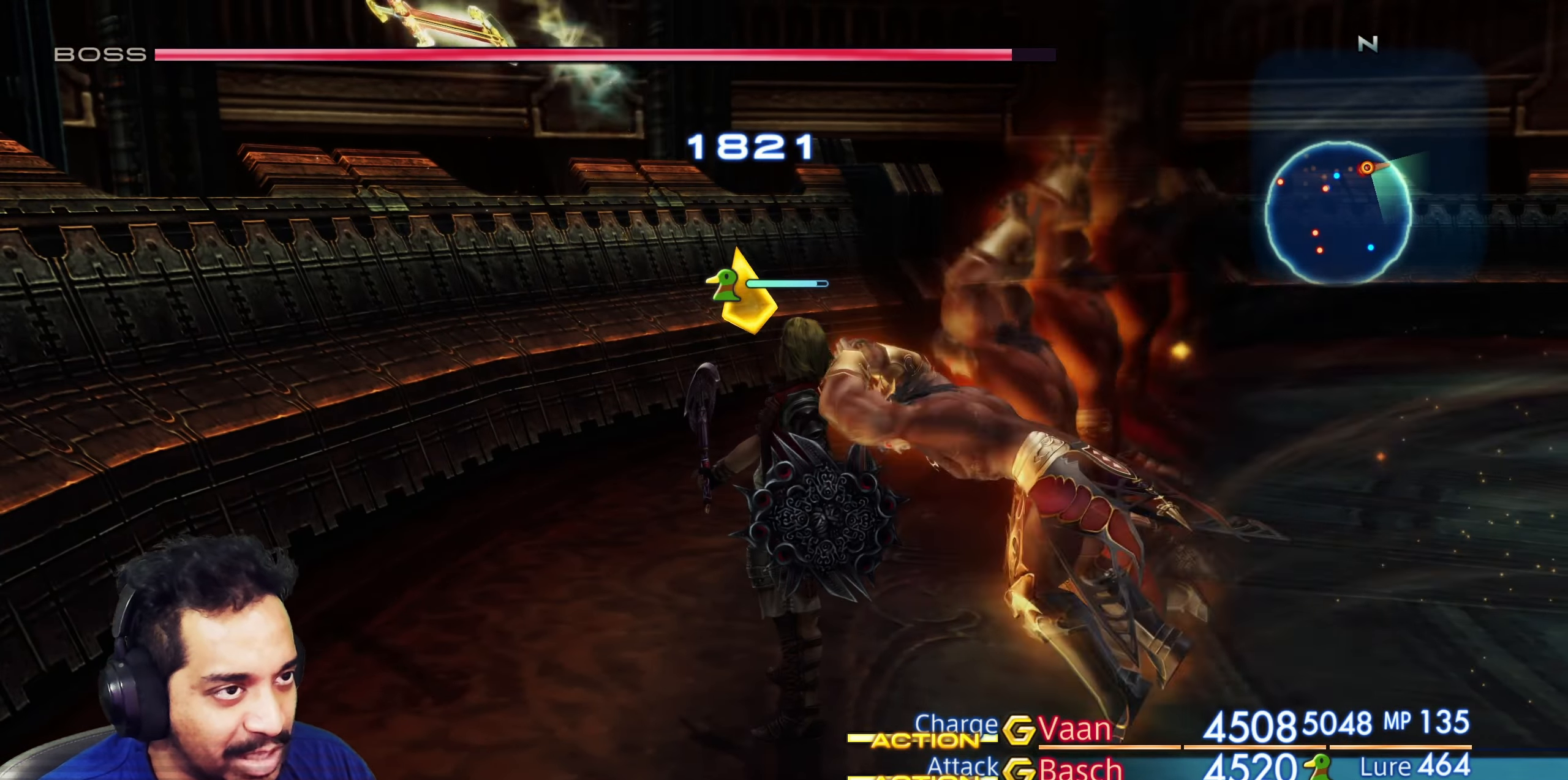
{"buttons": [], "left_stick": "center", "right_stick": "center", "events": []}
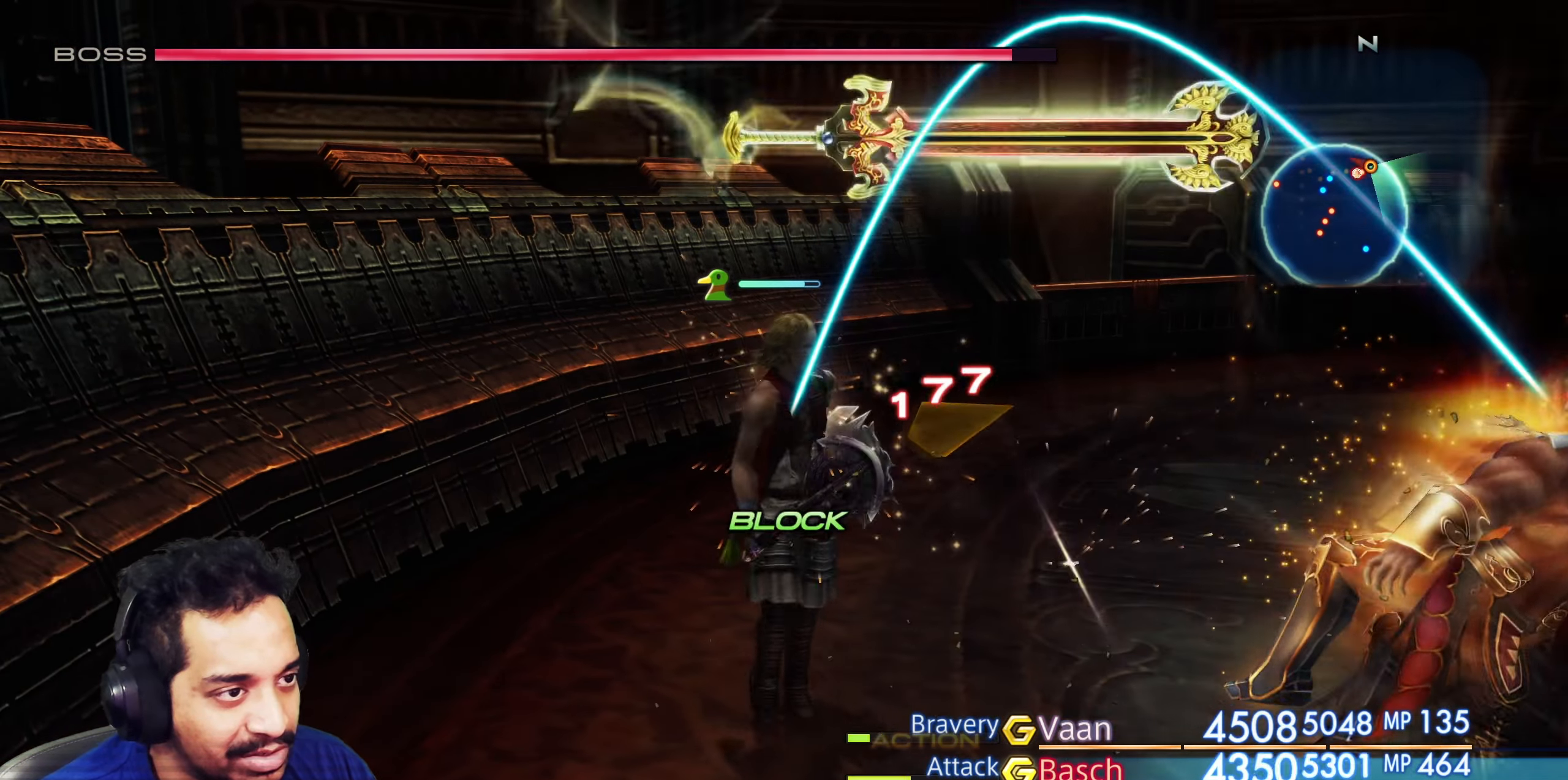
{"buttons": [], "left_stick": "center", "right_stick": "center", "events": []}
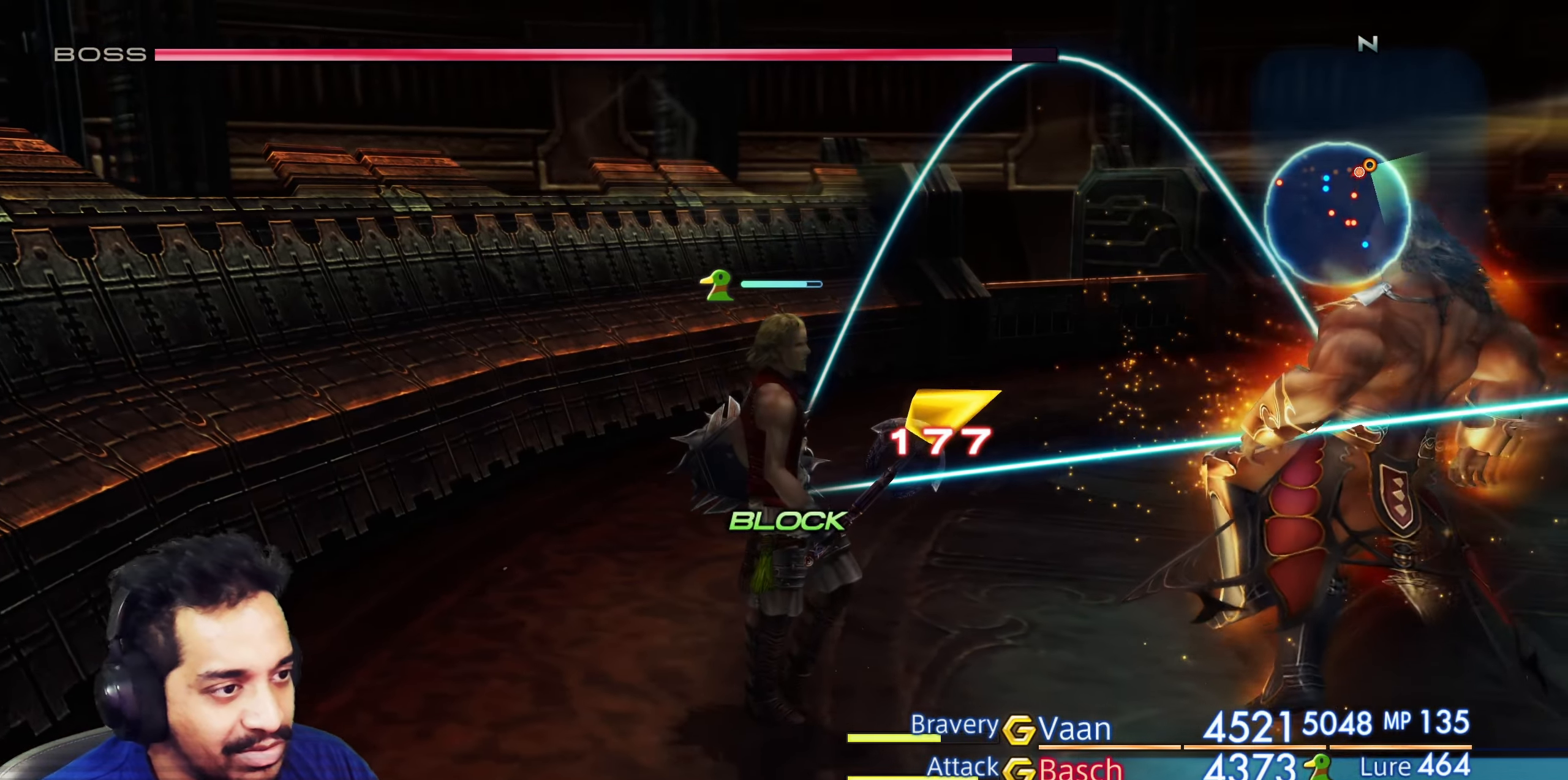
{"buttons": [], "left_stick": "center", "right_stick": "right", "events": [[133, "right_stick", "right"]]}
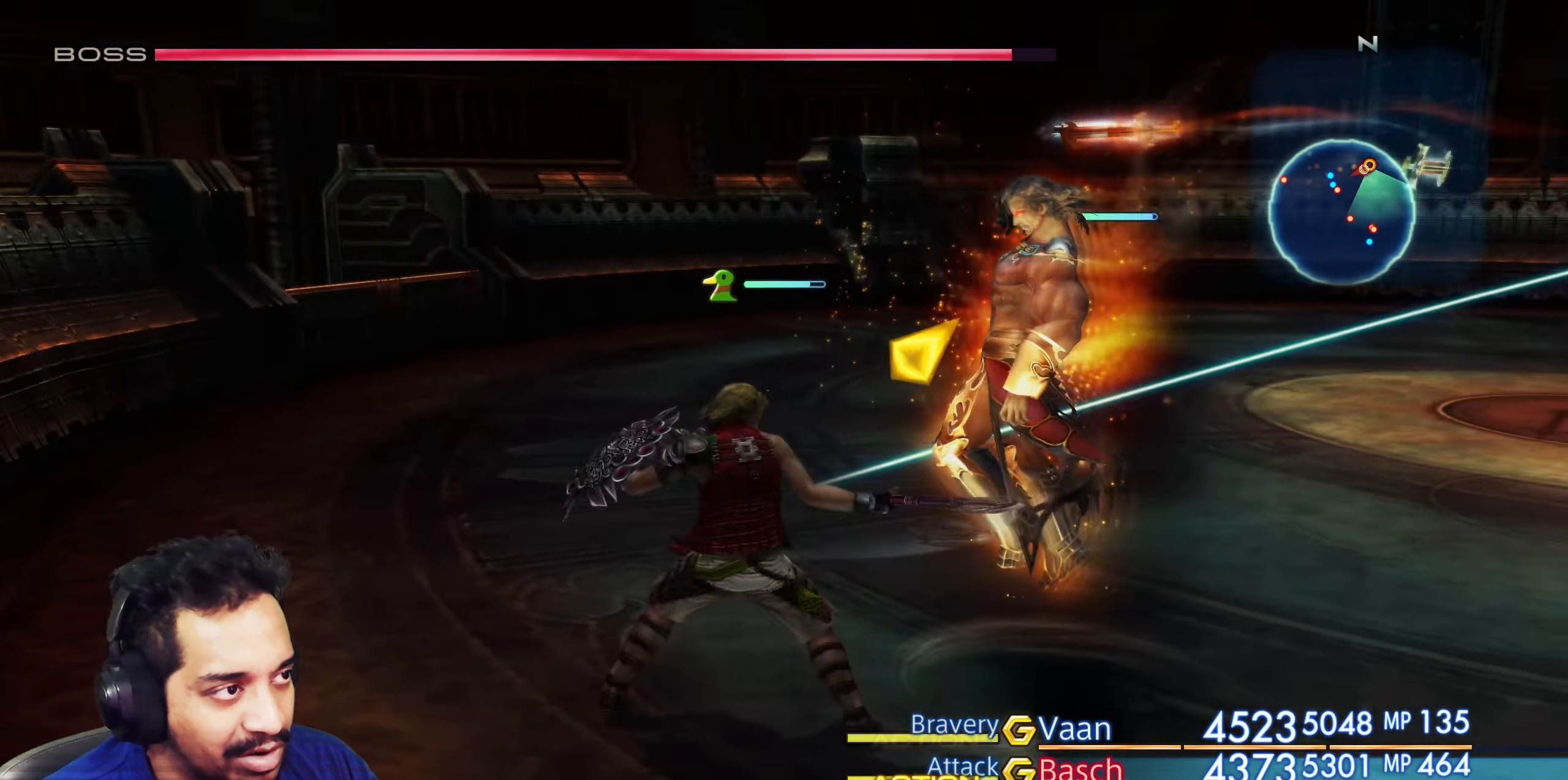
{"buttons": [], "left_stick": "center", "right_stick": "center", "events": [[417, "right_stick", "center"]]}
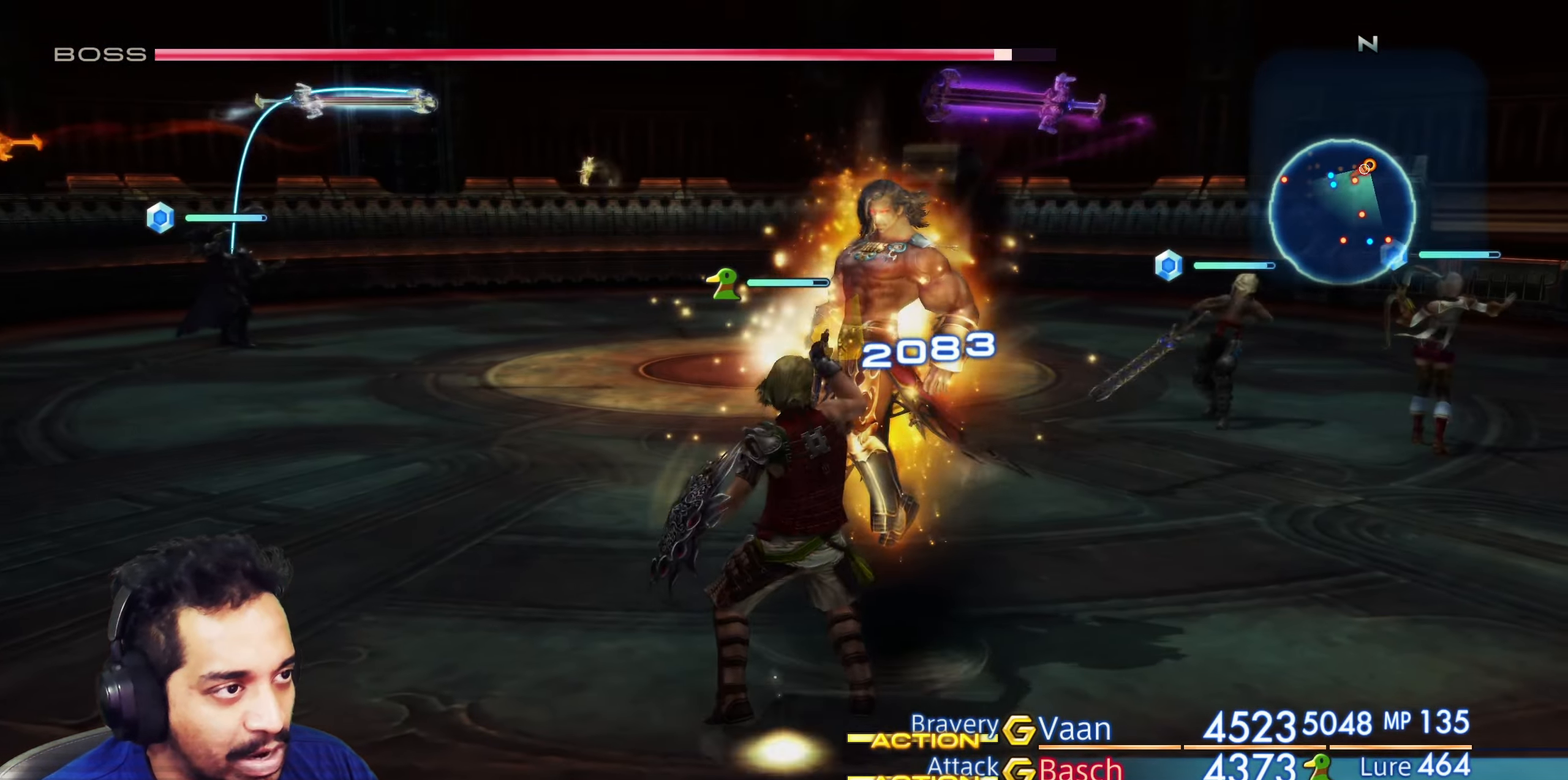
{"buttons": [], "left_stick": "center", "right_stick": "center", "events": []}
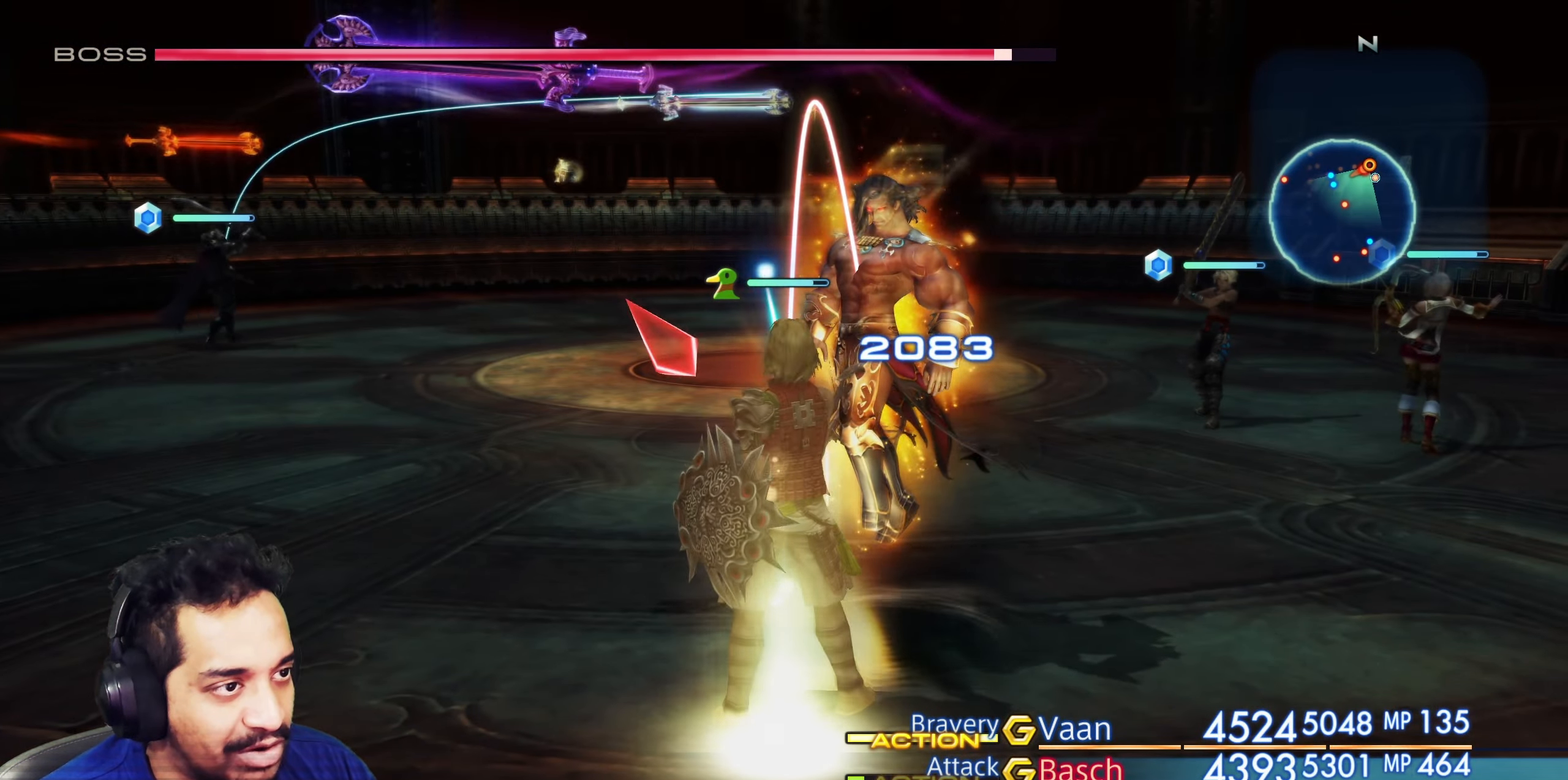
{"buttons": ["CROSS"], "left_stick": "center", "right_stick": "center", "events": [[50, "CROSS", "down"], [183, "CROSS", "up"], [450, "CROSS", "down"]]}
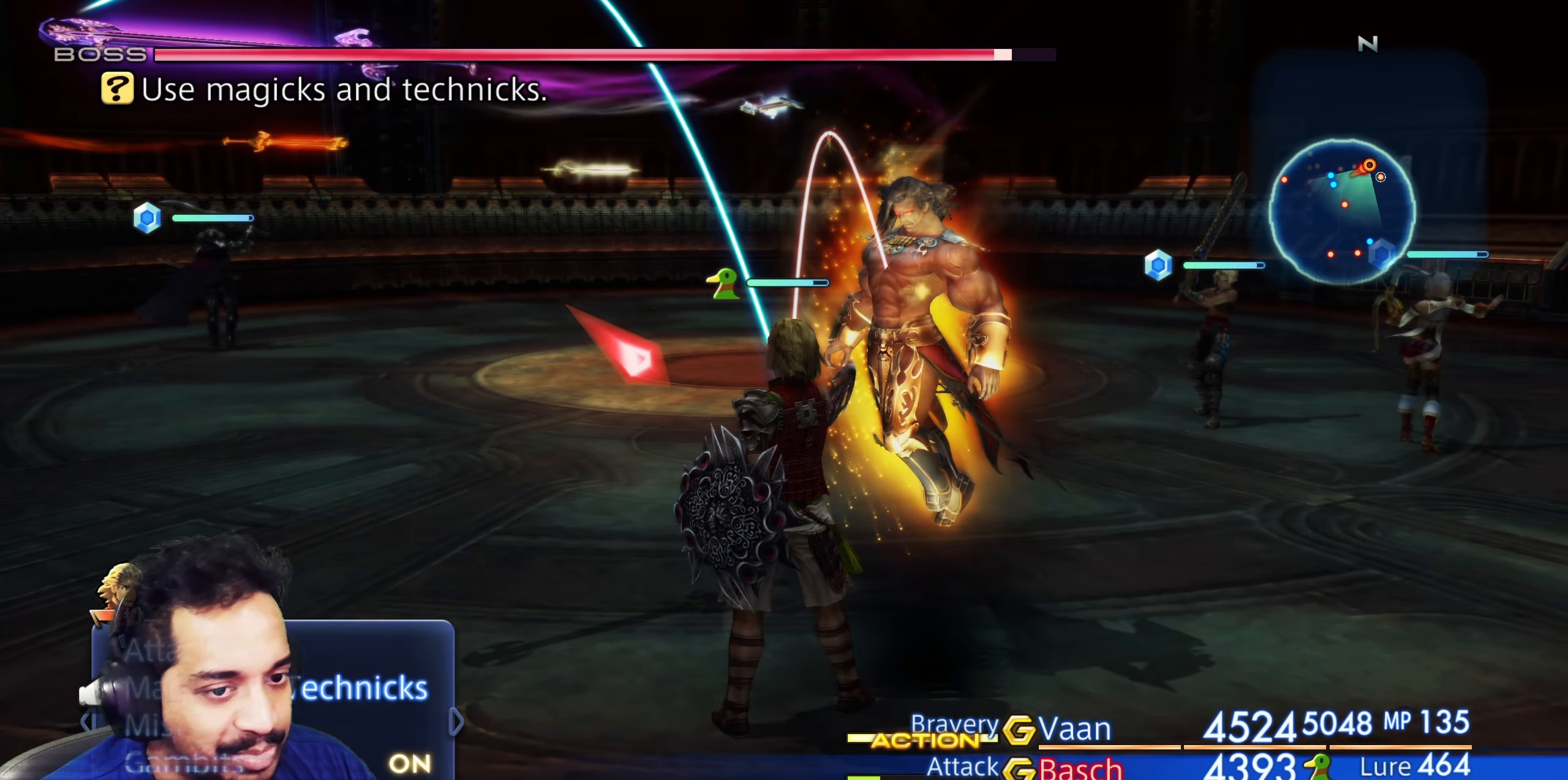
{"buttons": ["CIRCLE"], "left_stick": "center", "right_stick": "center", "events": [[83, "CROSS", "up"], [467, "CIRCLE", "down"]]}
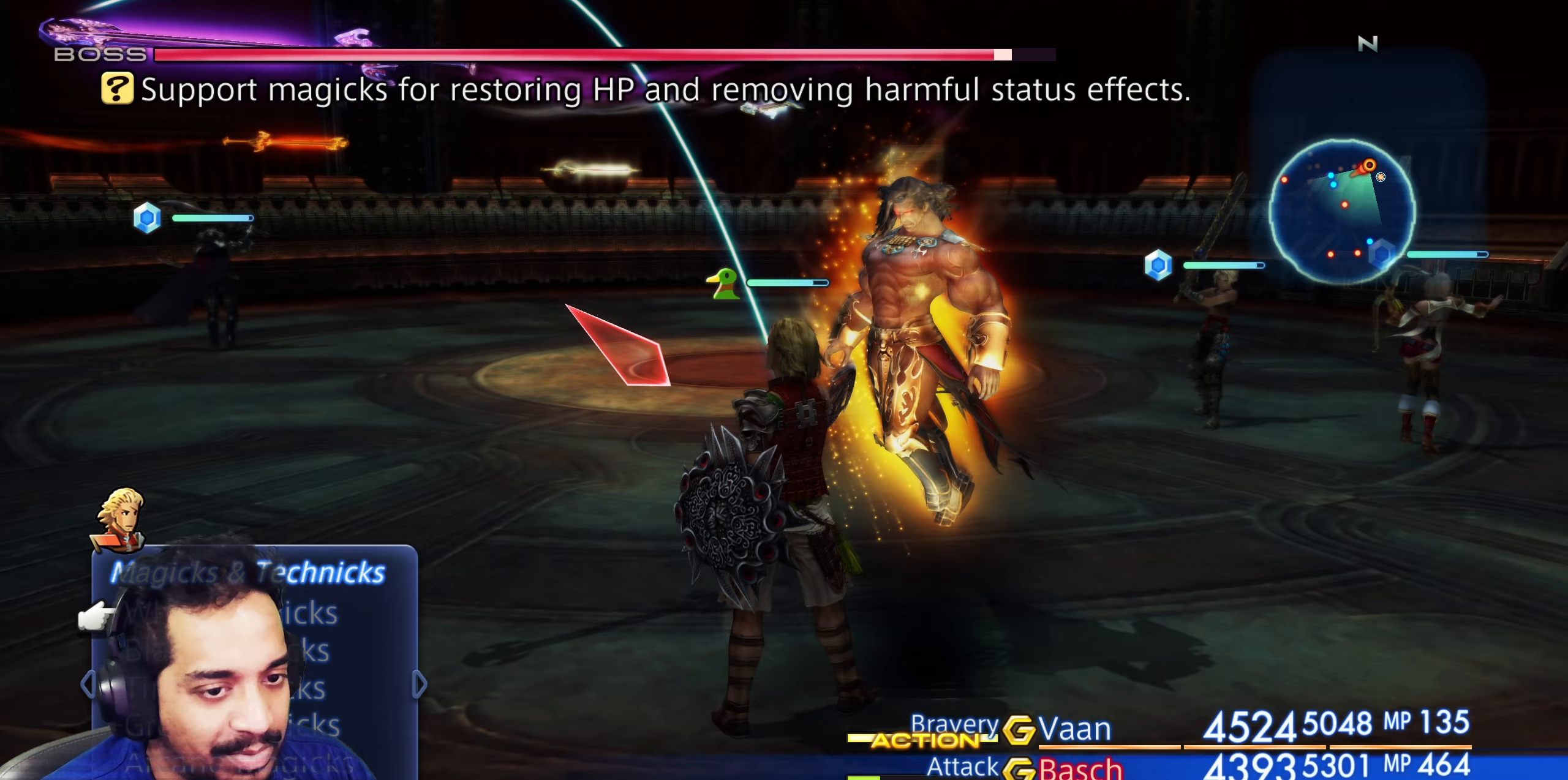
{"buttons": ["CROSS"], "left_stick": "center", "right_stick": "center", "events": [[133, "CIRCLE", "up"], [267, "DPAD_UP", "down"], [367, "DPAD_UP", "up"], [433, "CROSS", "down"]]}
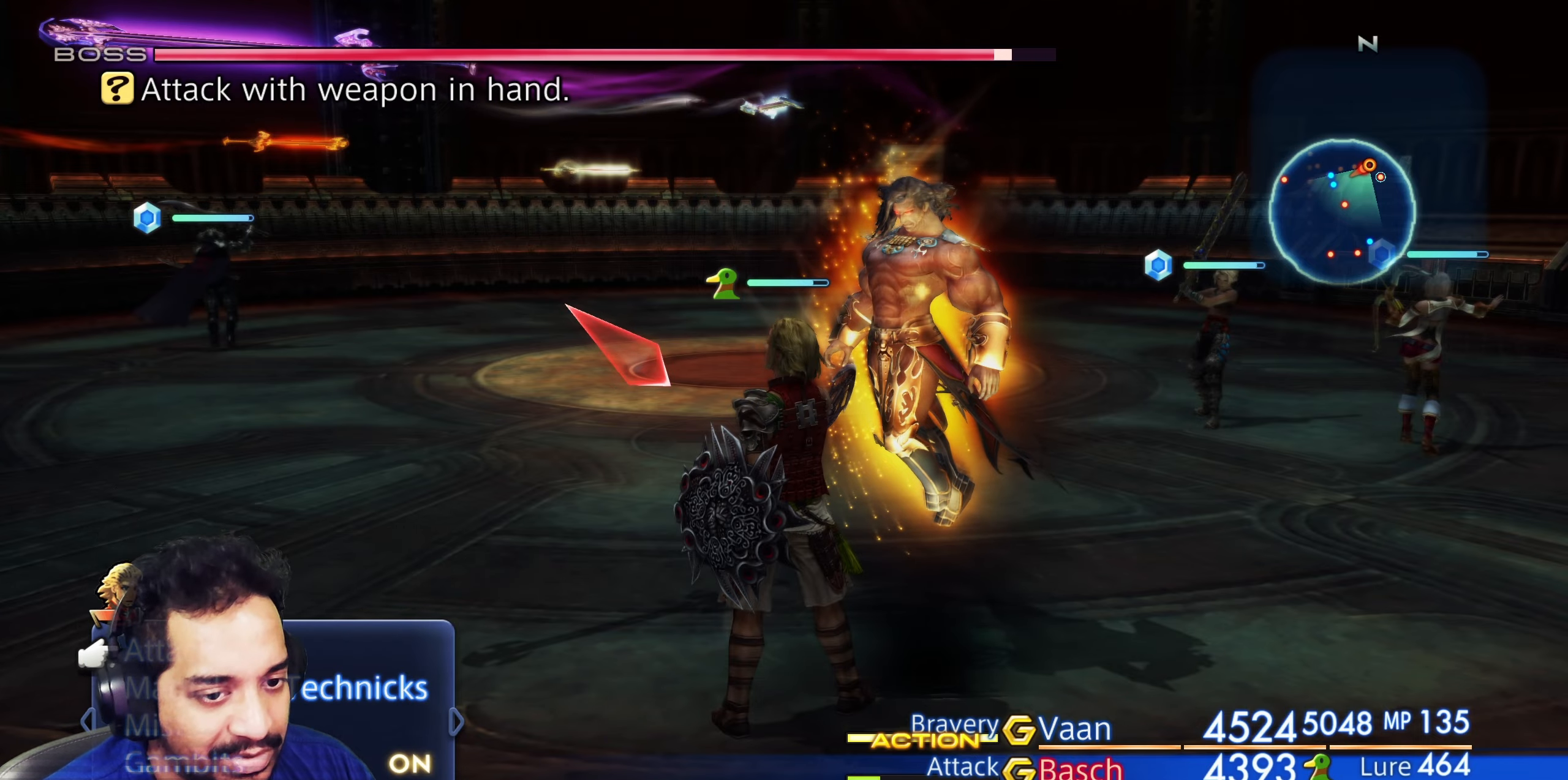
{"buttons": [], "left_stick": "center", "right_stick": "center", "events": [[67, "CROSS", "up"], [300, "DPAD_DOWN", "down"], [450, "DPAD_DOWN", "up"]]}
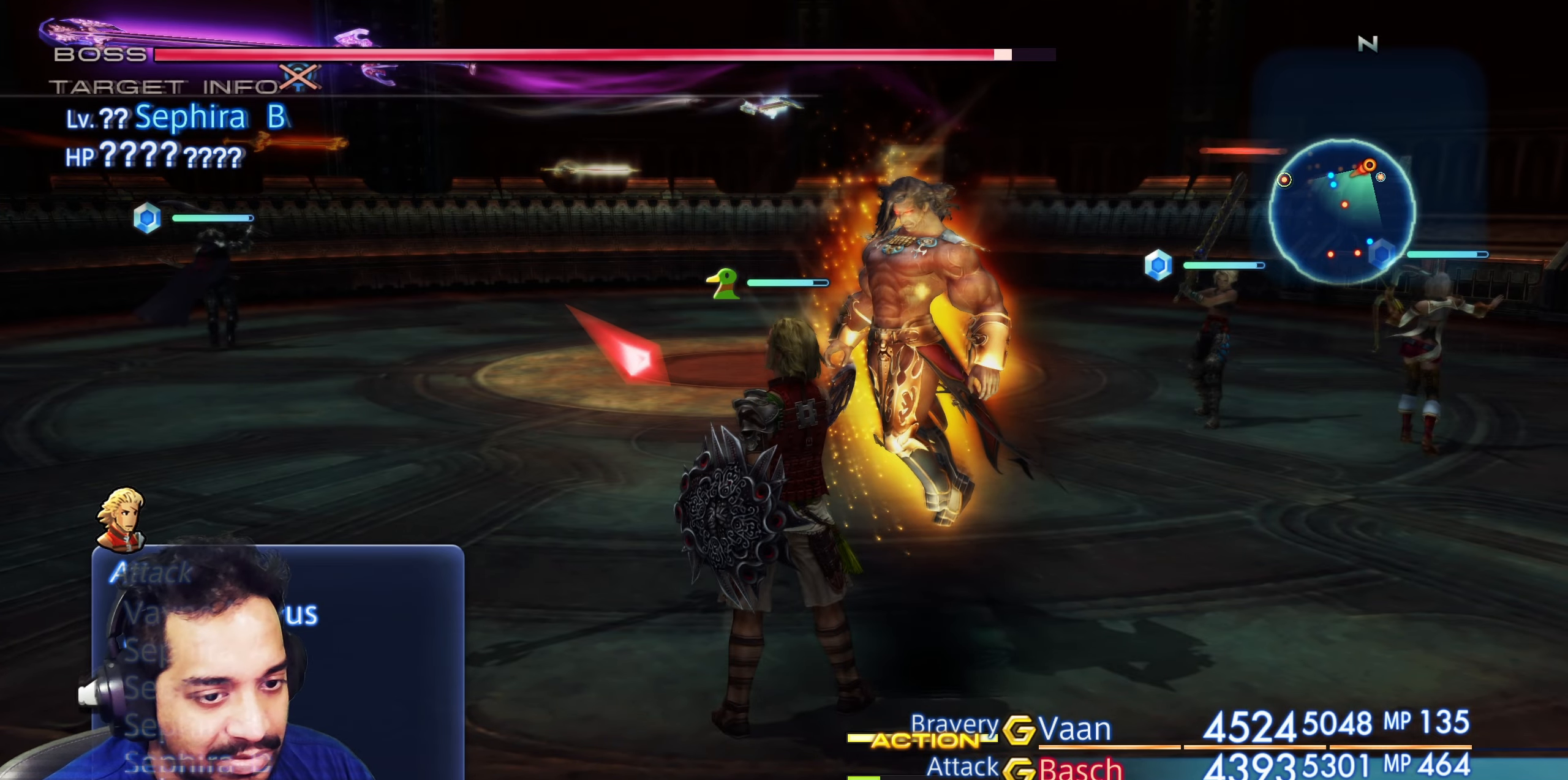
{"buttons": [], "left_stick": "center", "right_stick": "center", "events": [[150, "DPAD_UP", "down"], [283, "DPAD_UP", "up"], [317, "CROSS", "down"], [450, "CROSS", "up"]]}
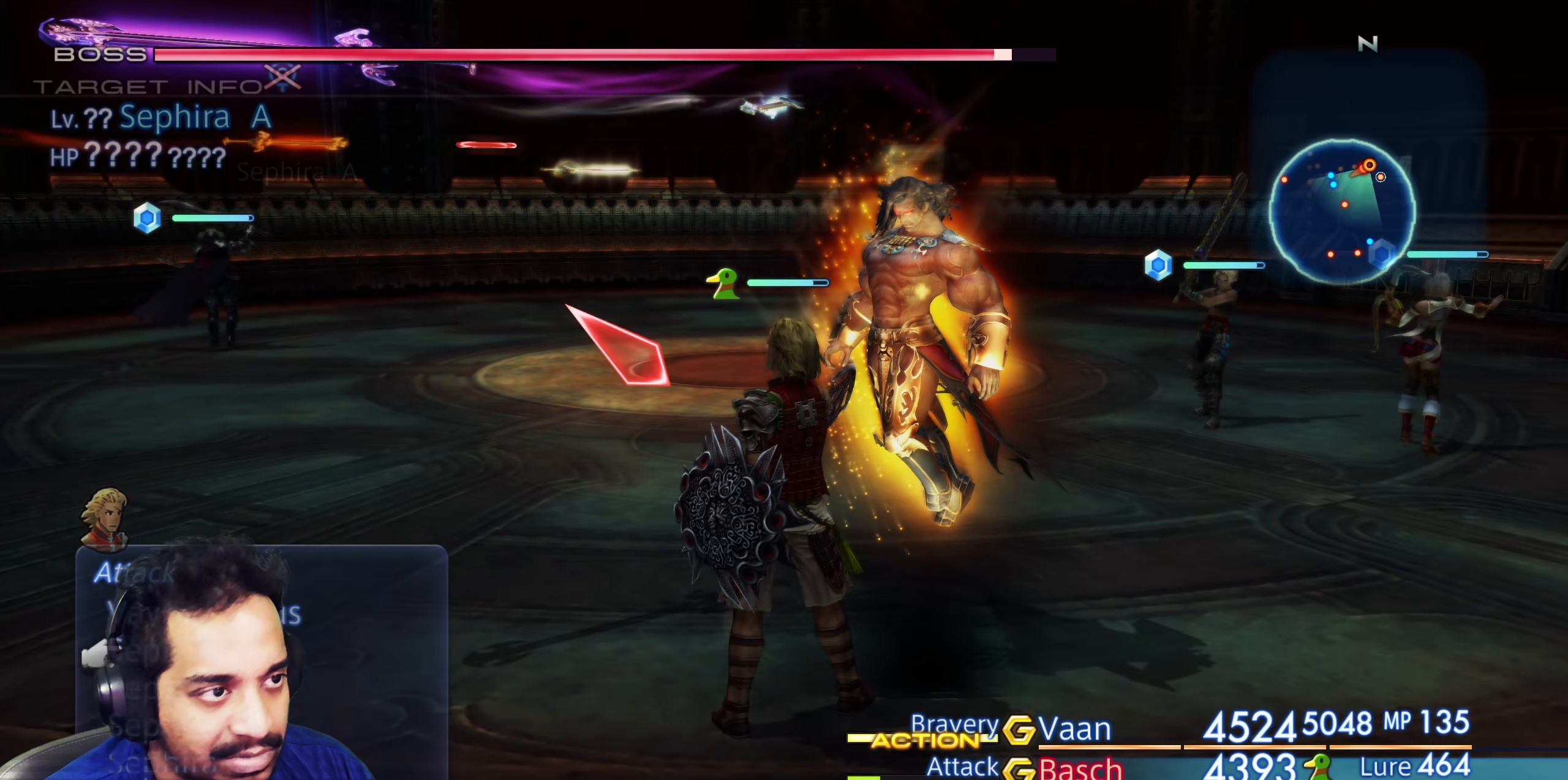
{"buttons": [], "left_stick": "center", "right_stick": "center", "events": [[117, "DPAD_DOWN", "down"], [250, "DPAD_DOWN", "up"]]}
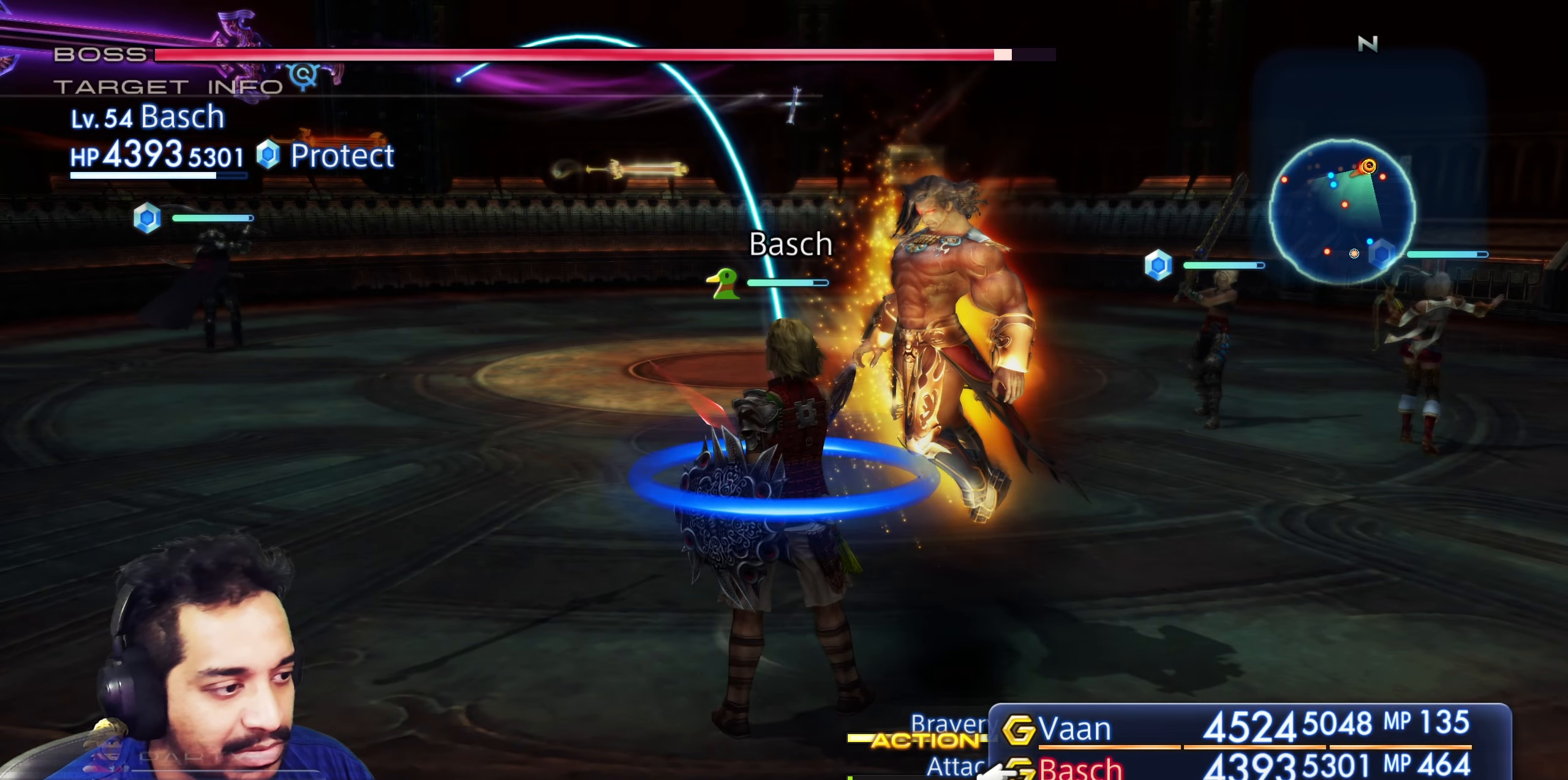
{"buttons": [], "left_stick": "center", "right_stick": "center", "events": [[233, "DPAD_DOWN", "down"], [367, "DPAD_DOWN", "up"]]}
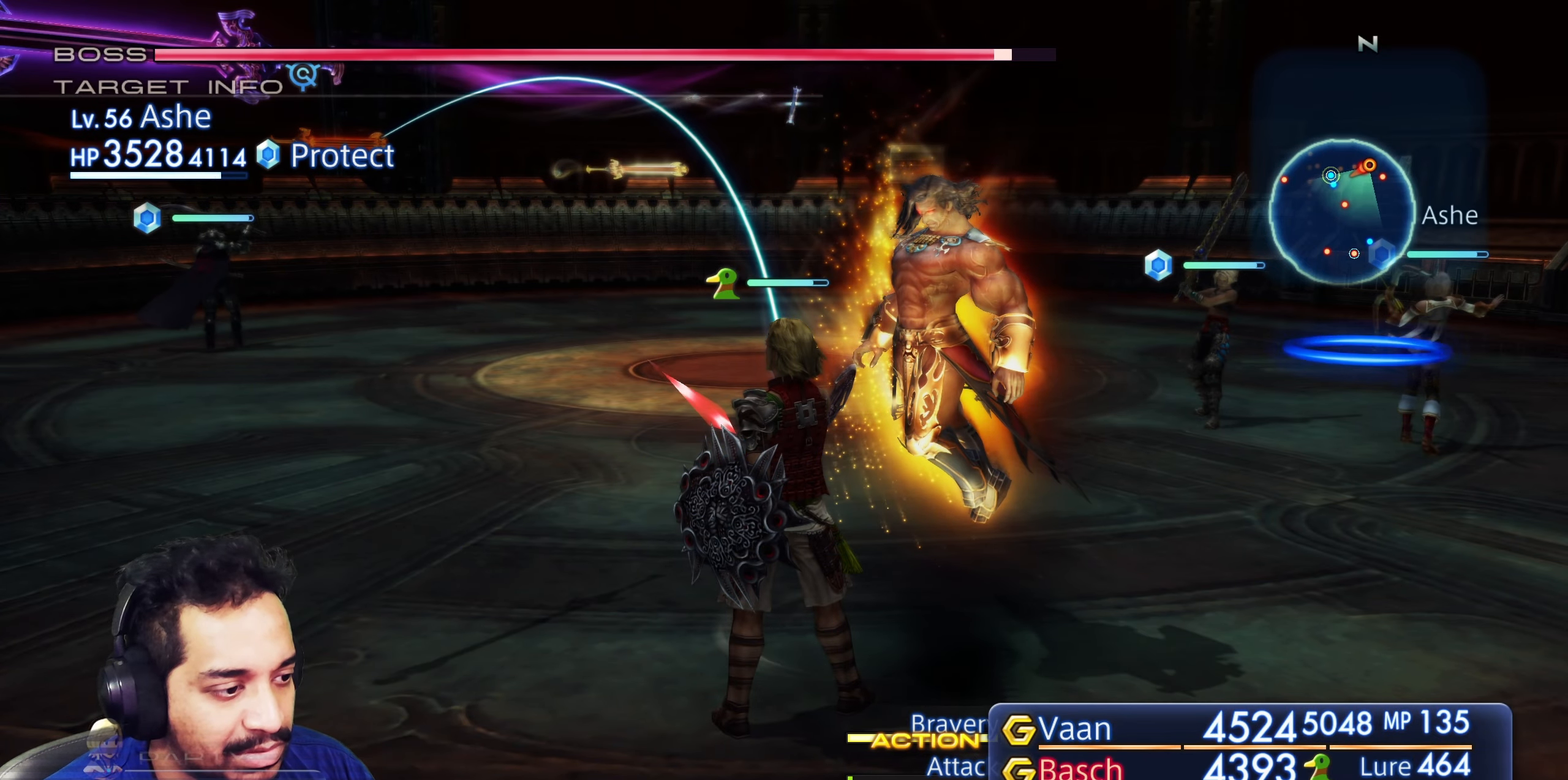
{"buttons": ["DPAD_UP"], "left_stick": "center", "right_stick": "center", "events": [[217, "DPAD_UP", "down"], [317, "DPAD_UP", "up"], [383, "DPAD_UP", "down"]]}
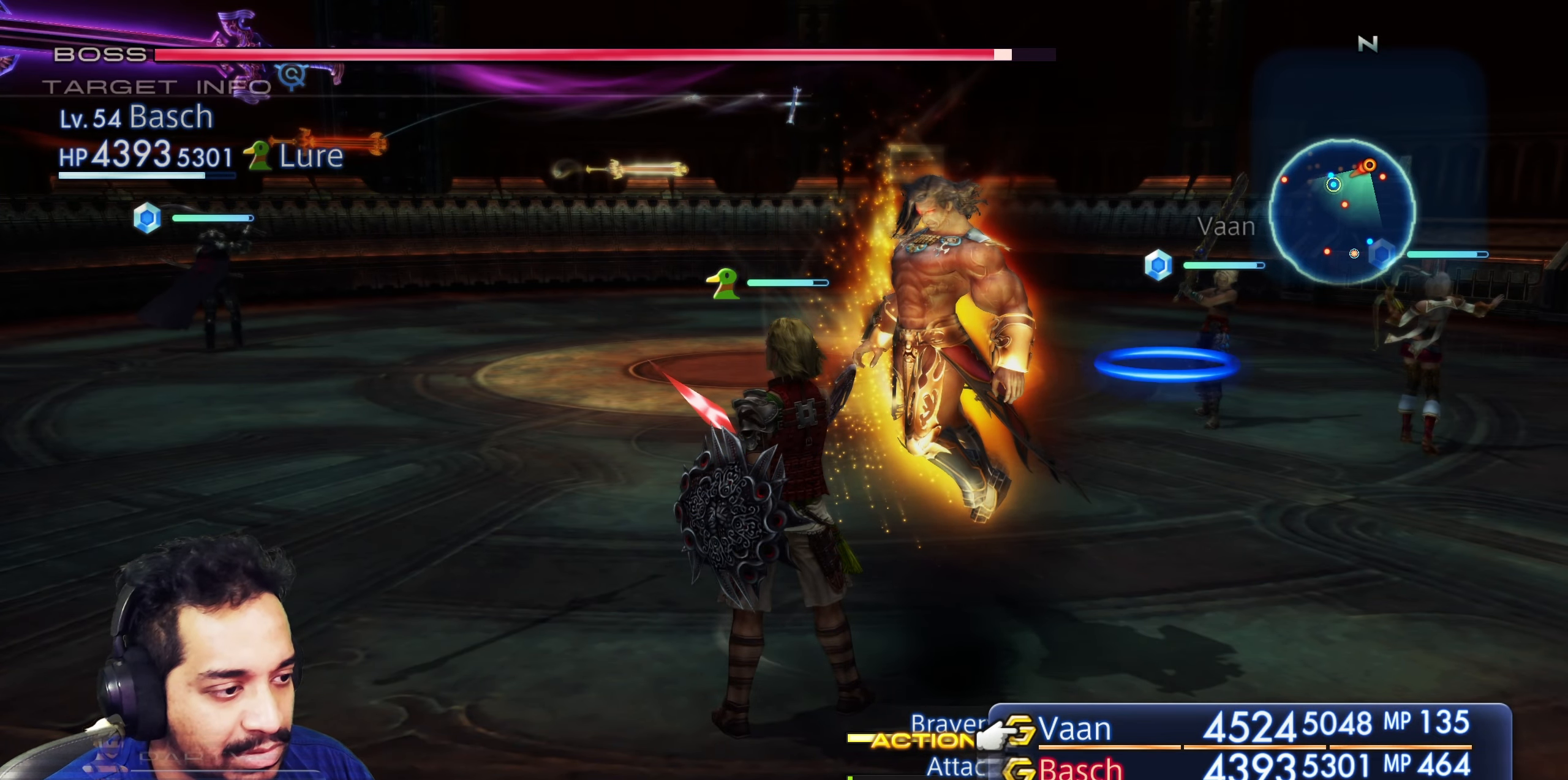
{"buttons": [], "left_stick": "center", "right_stick": "center", "events": [[17, "DPAD_UP", "up"]]}
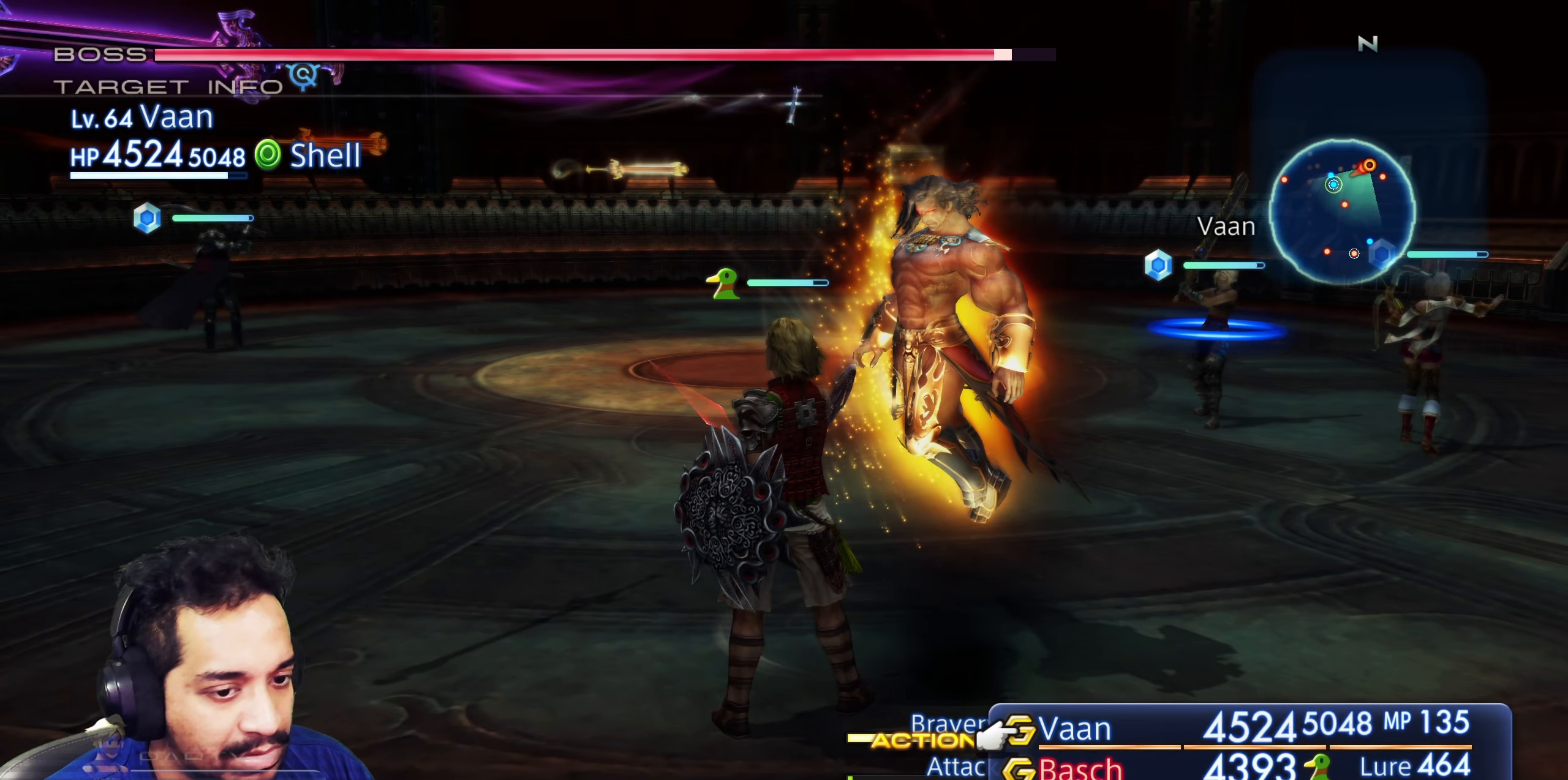
{"buttons": [], "left_stick": "center", "right_stick": "center", "events": [[150, "CIRCLE", "down"], [283, "CIRCLE", "up"]]}
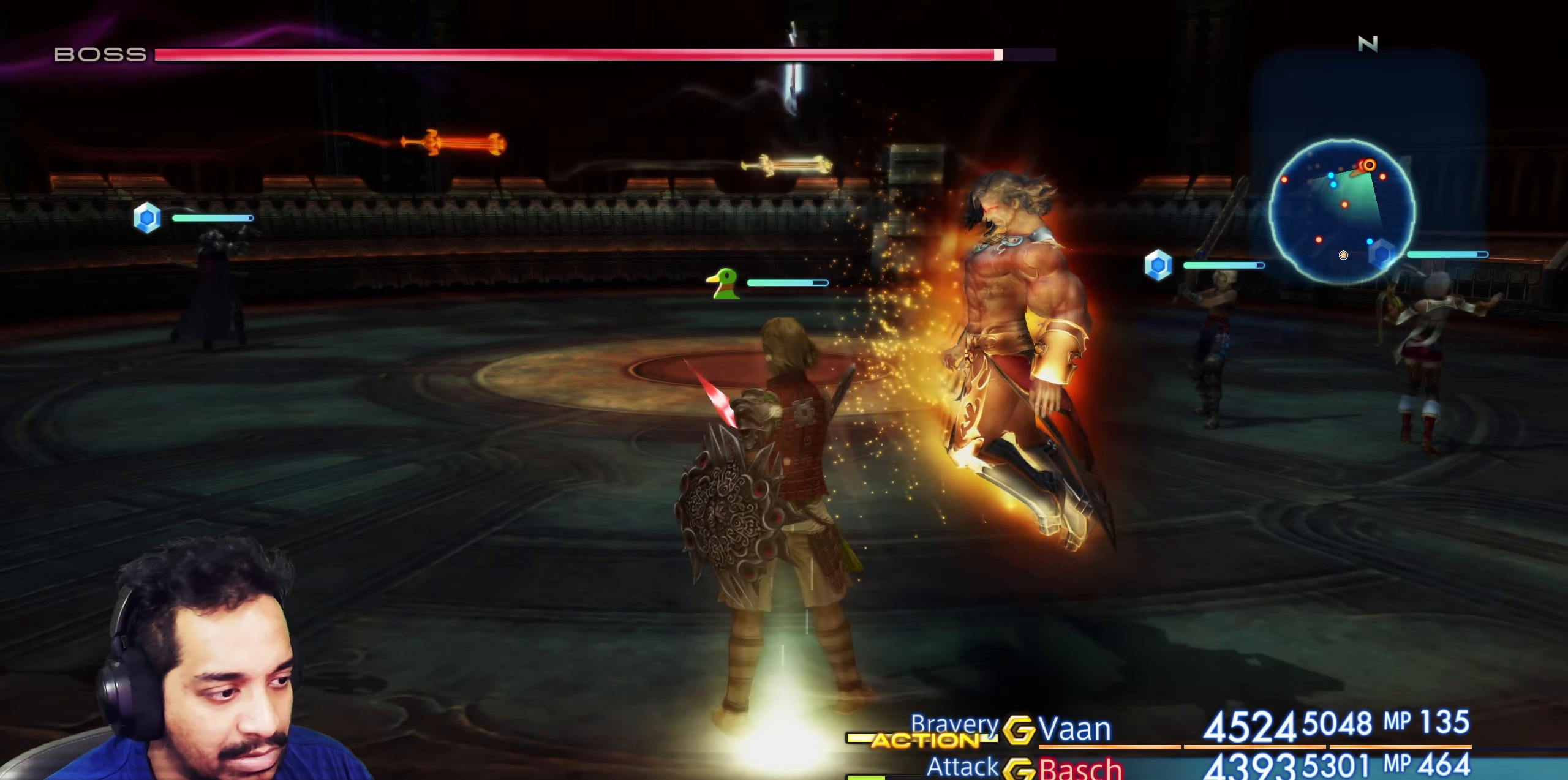
{"buttons": [], "left_stick": "center", "right_stick": "center", "events": []}
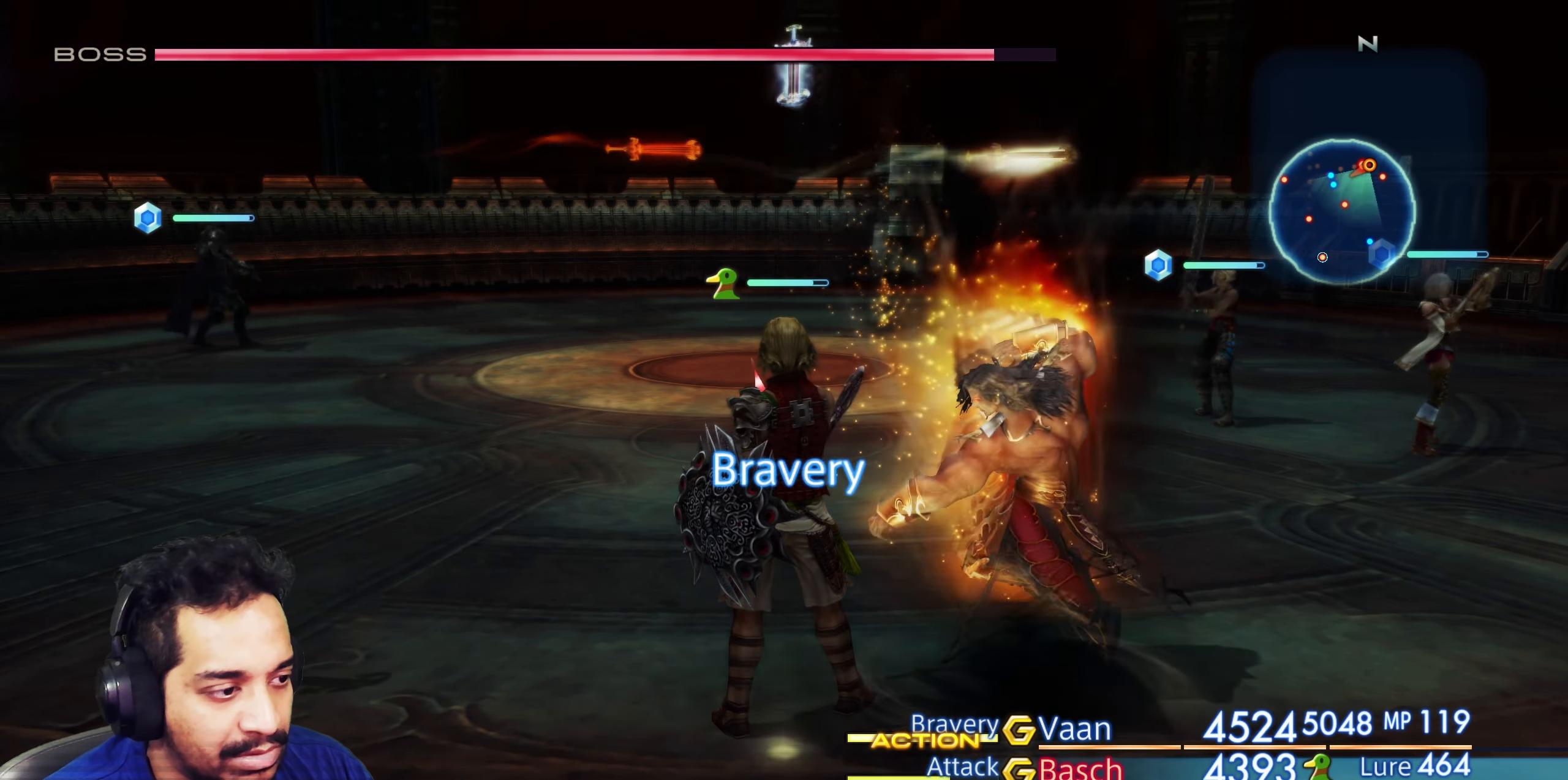
{"buttons": [], "left_stick": "center", "right_stick": "center", "events": [[283, "CROSS", "down"], [417, "CROSS", "up"]]}
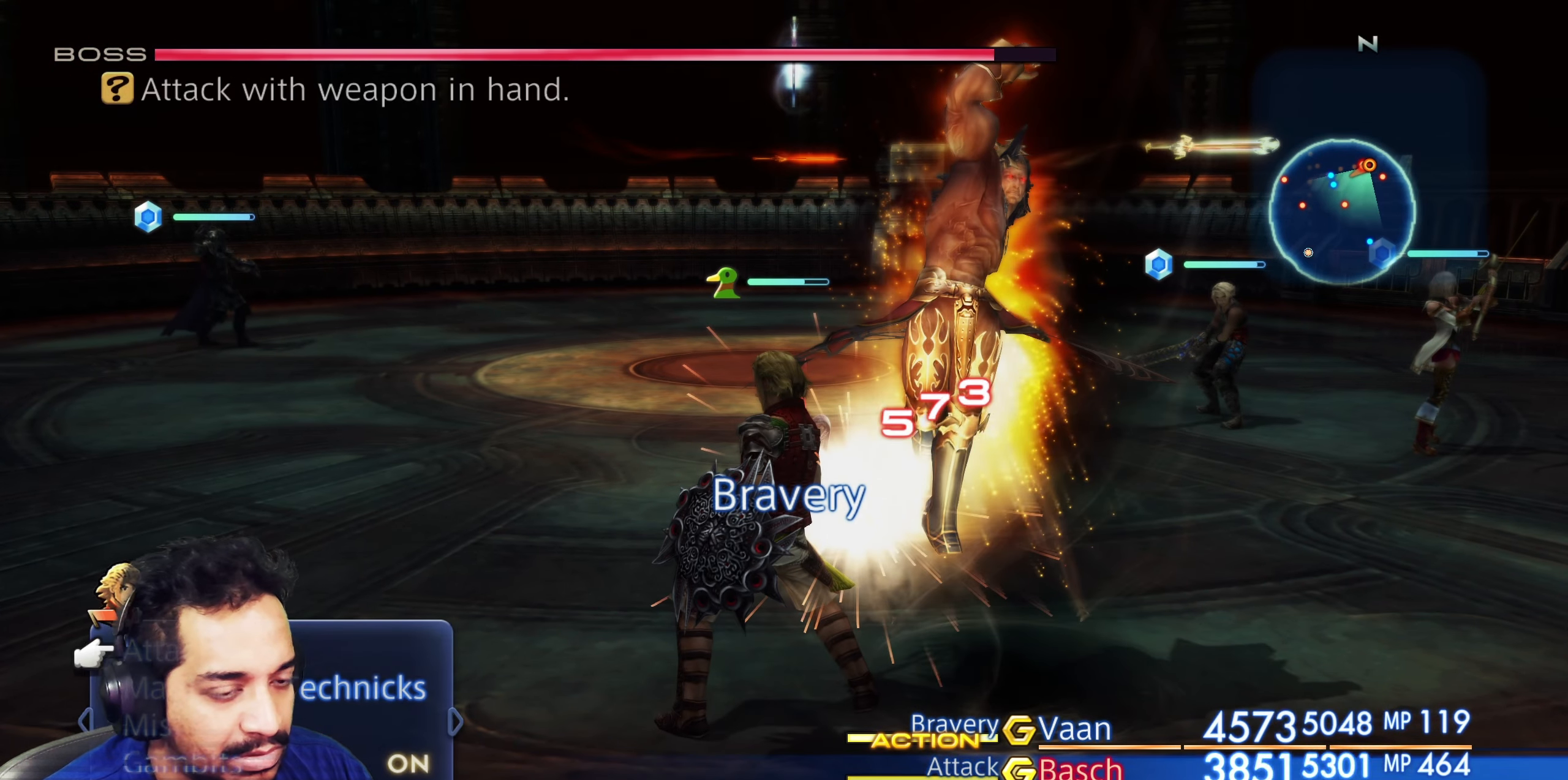
{"buttons": ["DPAD_RIGHT"], "left_stick": "center", "right_stick": "center", "events": [[167, "DPAD_RIGHT", "down"], [283, "DPAD_RIGHT", "up"], [500, "DPAD_RIGHT", "down"]]}
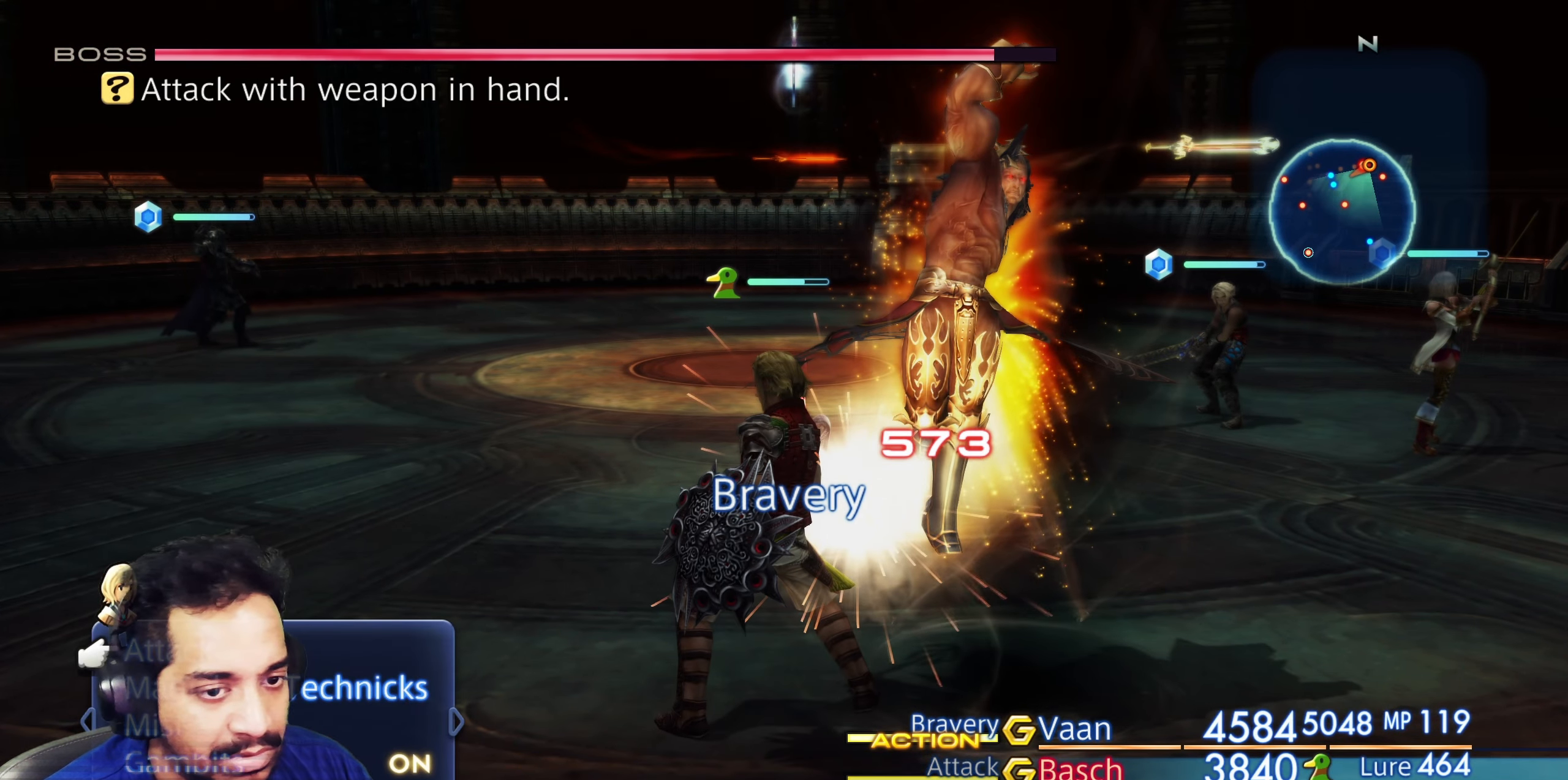
{"buttons": [], "left_stick": "center", "right_stick": "center", "events": [[117, "DPAD_RIGHT", "up"]]}
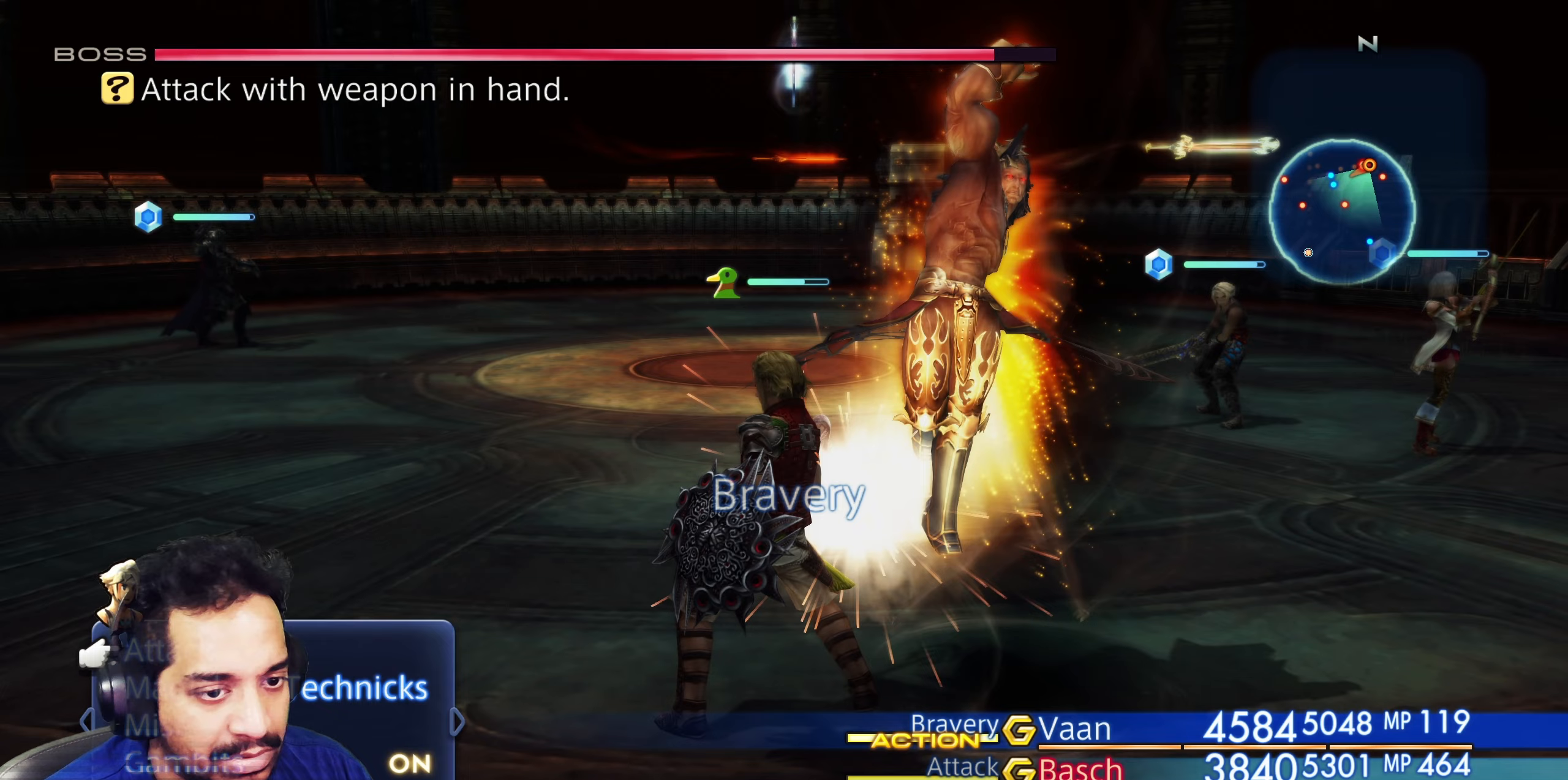
{"buttons": [], "left_stick": "center", "right_stick": "center", "events": [[167, "DPAD_LEFT", "down"], [267, "DPAD_LEFT", "up"], [383, "DPAD_DOWN", "down"], [500, "DPAD_DOWN", "up"]]}